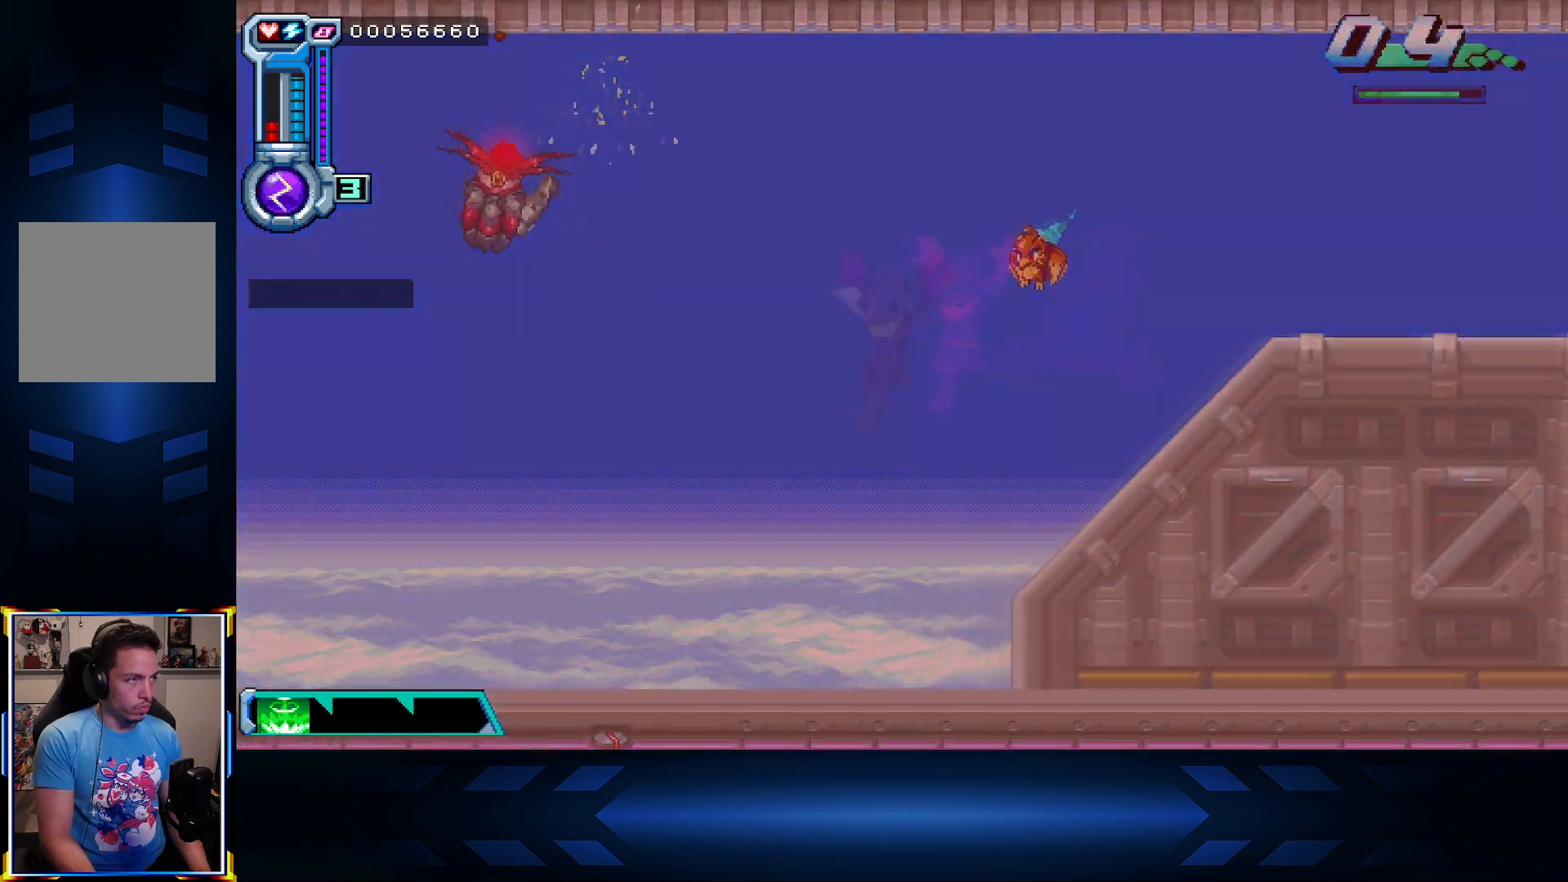
Gameplay with a controller (Xbox layout); each line is a JSON object with the inputs held at the frame after it. "events" lists button and stick changes between this image and that frame as [ms after this image, input, new state], when the widget could be followed in between.
{"buttons": ["A"], "left_stick": "center", "right_stick": "center", "events": [[317, "DPAD_LEFT", "up"], [400, "A", "down"]]}
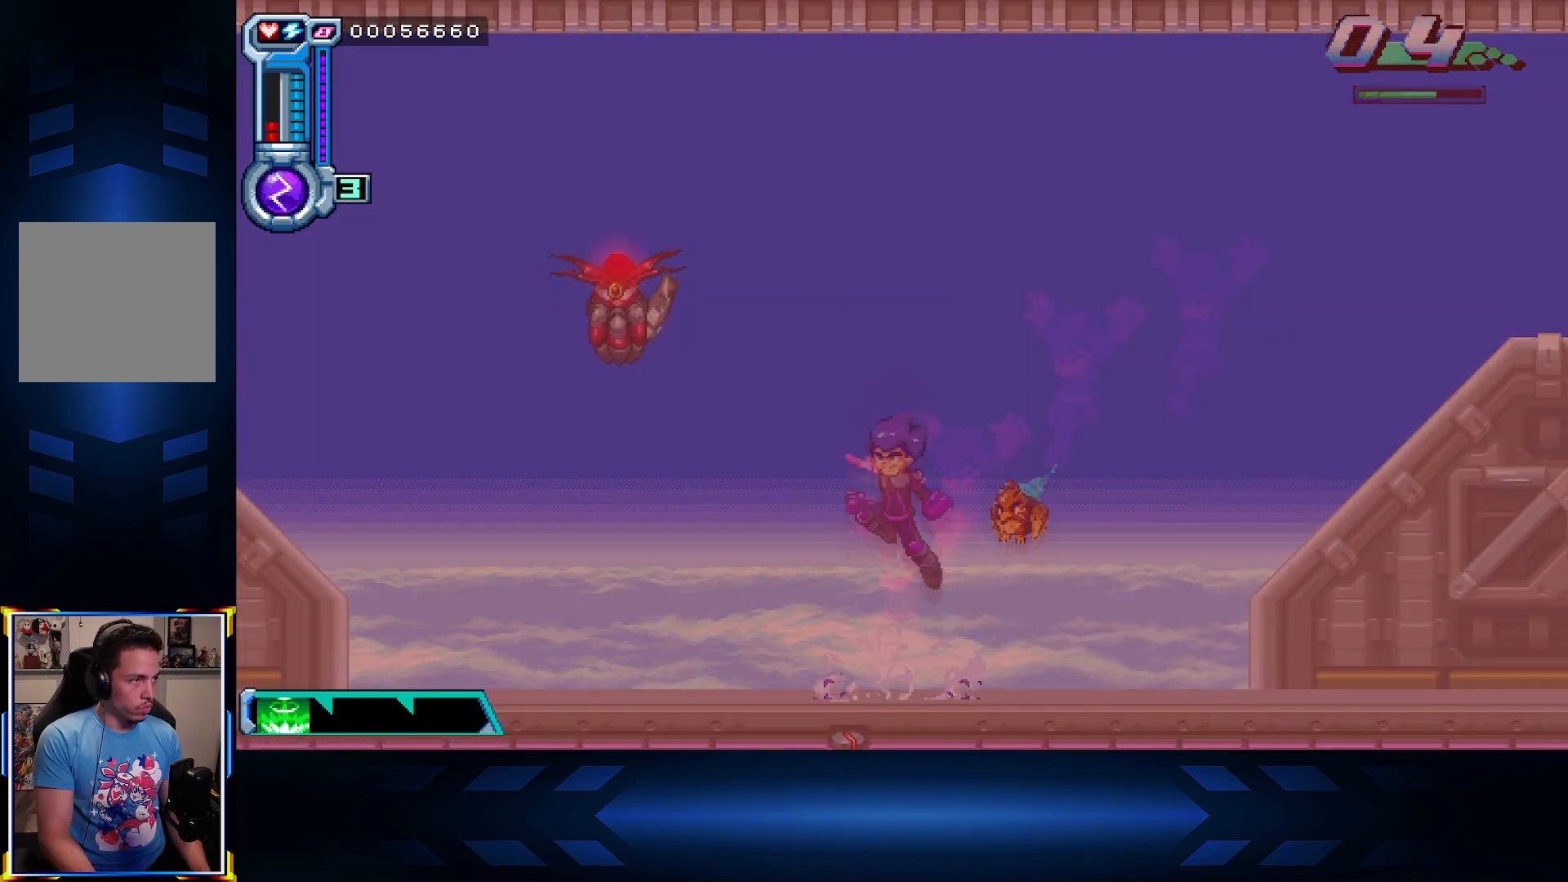
{"buttons": ["X", "DPAD_LEFT"], "left_stick": "center", "right_stick": "center", "events": [[150, "DPAD_UP", "down"], [183, "DPAD_LEFT", "down"], [217, "X", "down"], [350, "A", "up"], [433, "DPAD_UP", "up"]]}
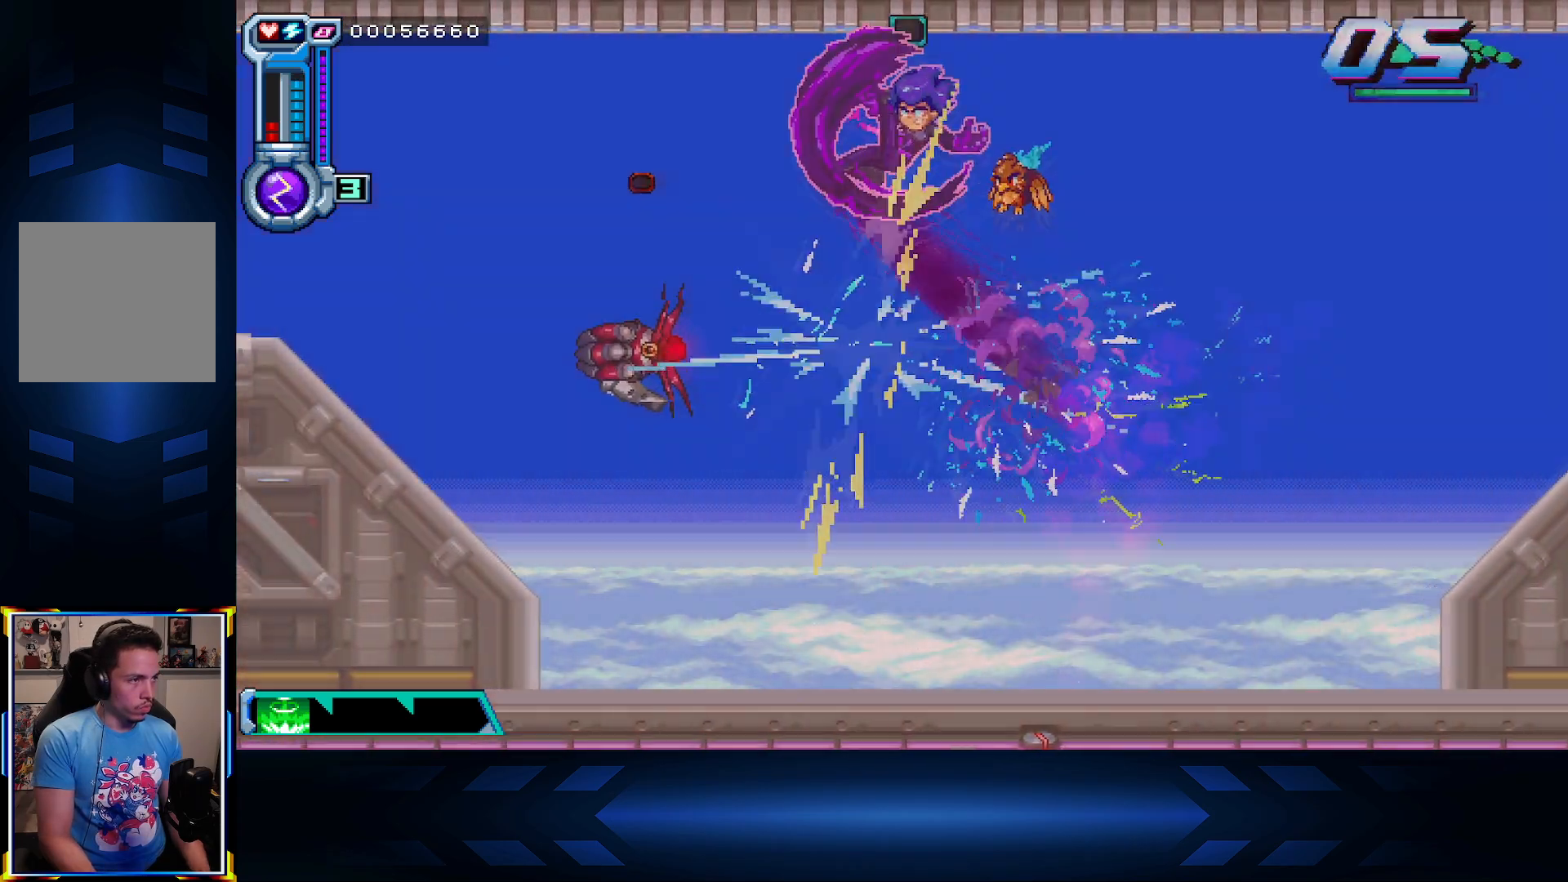
{"buttons": ["X", "DPAD_LEFT"], "left_stick": "center", "right_stick": "center", "events": [[33, "DPAD_LEFT", "up"], [83, "X", "up"], [150, "DPAD_LEFT", "down"], [500, "X", "down"]]}
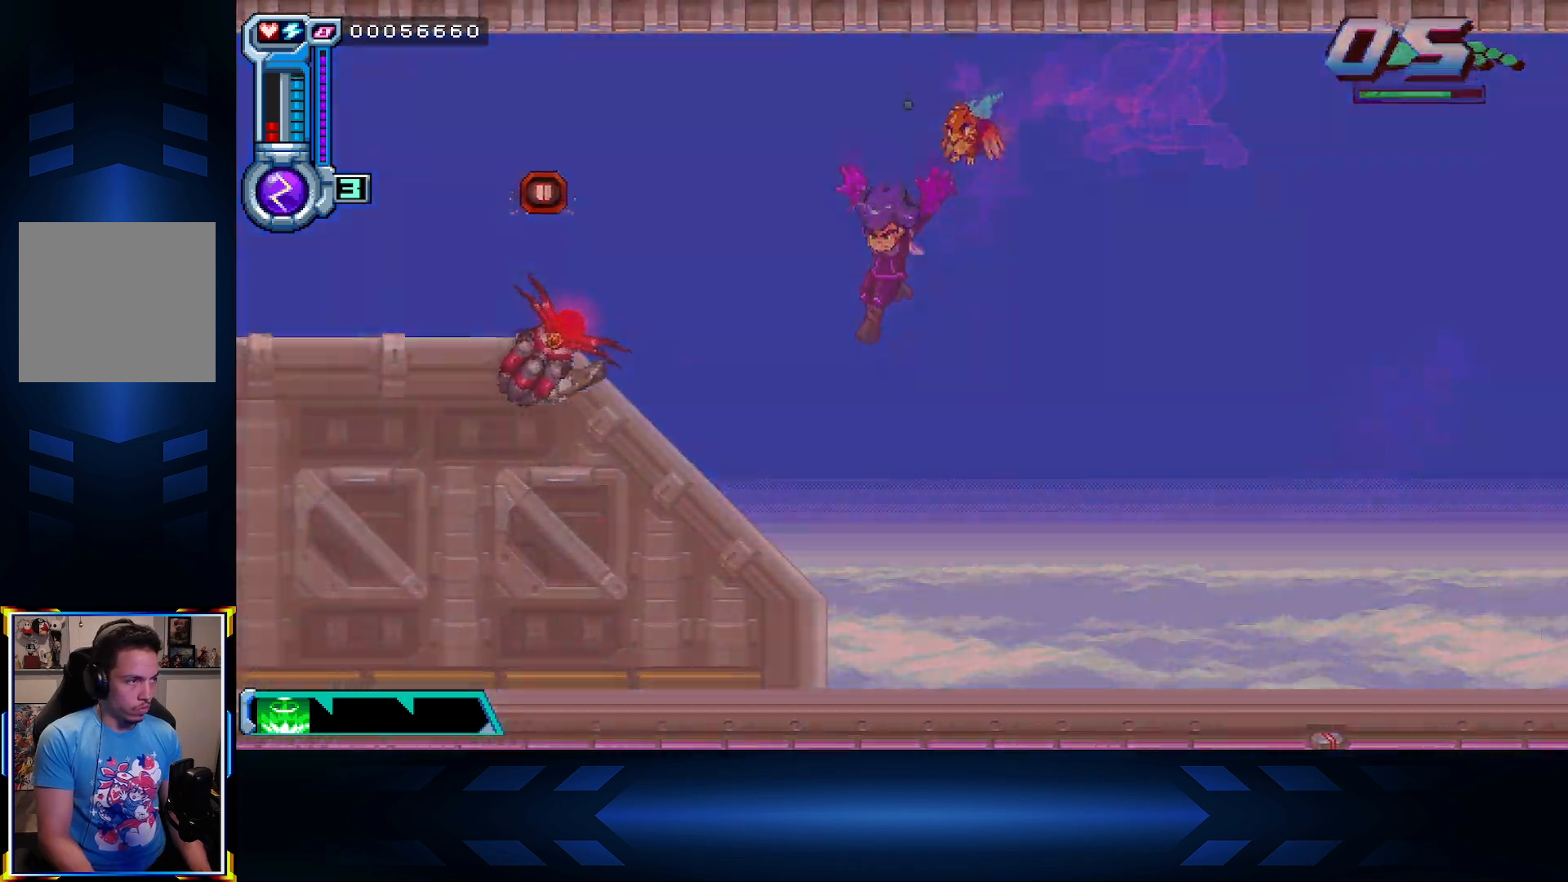
{"buttons": ["DPAD_LEFT"], "left_stick": "center", "right_stick": "center", "events": [[367, "X", "up"]]}
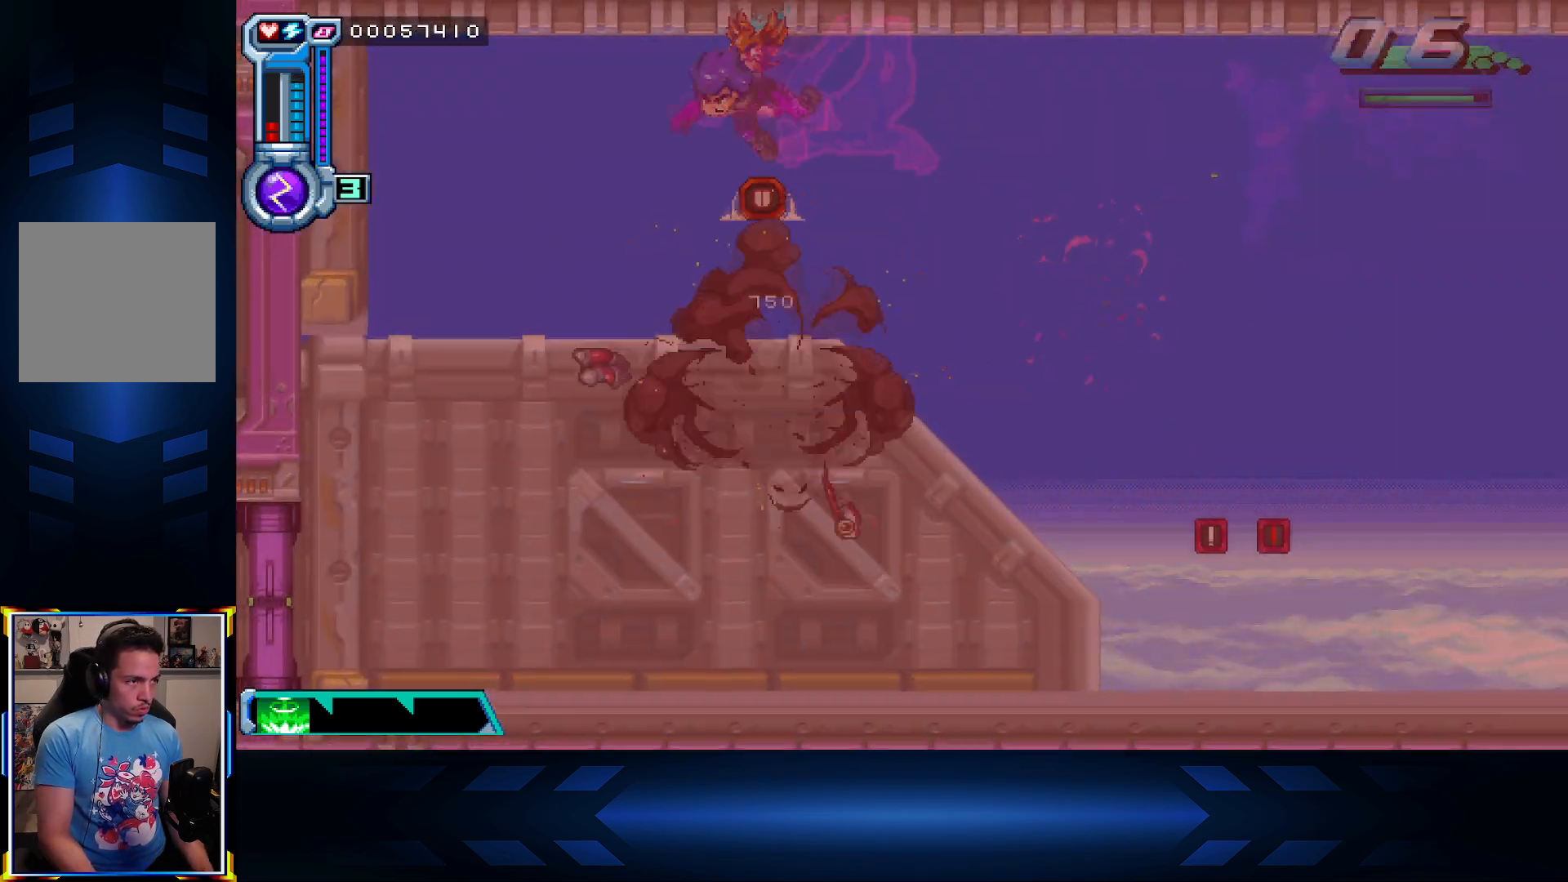
{"buttons": [], "left_stick": "center", "right_stick": "center", "events": [[233, "DPAD_LEFT", "up"]]}
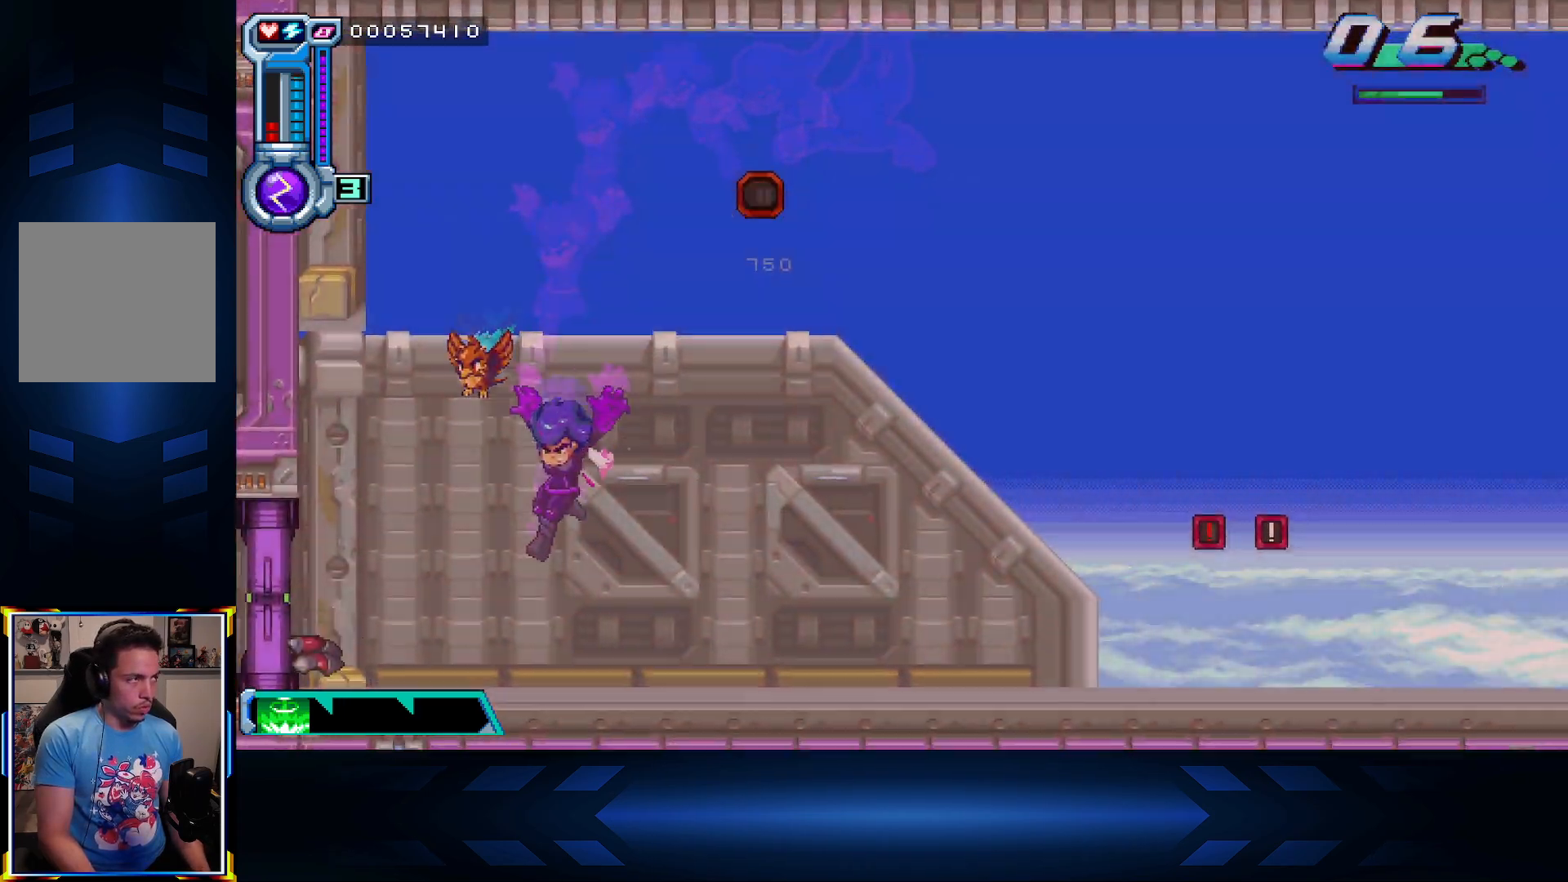
{"buttons": [], "left_stick": "center", "right_stick": "center", "events": [[17, "DPAD_RIGHT", "down"], [317, "DPAD_RIGHT", "up"]]}
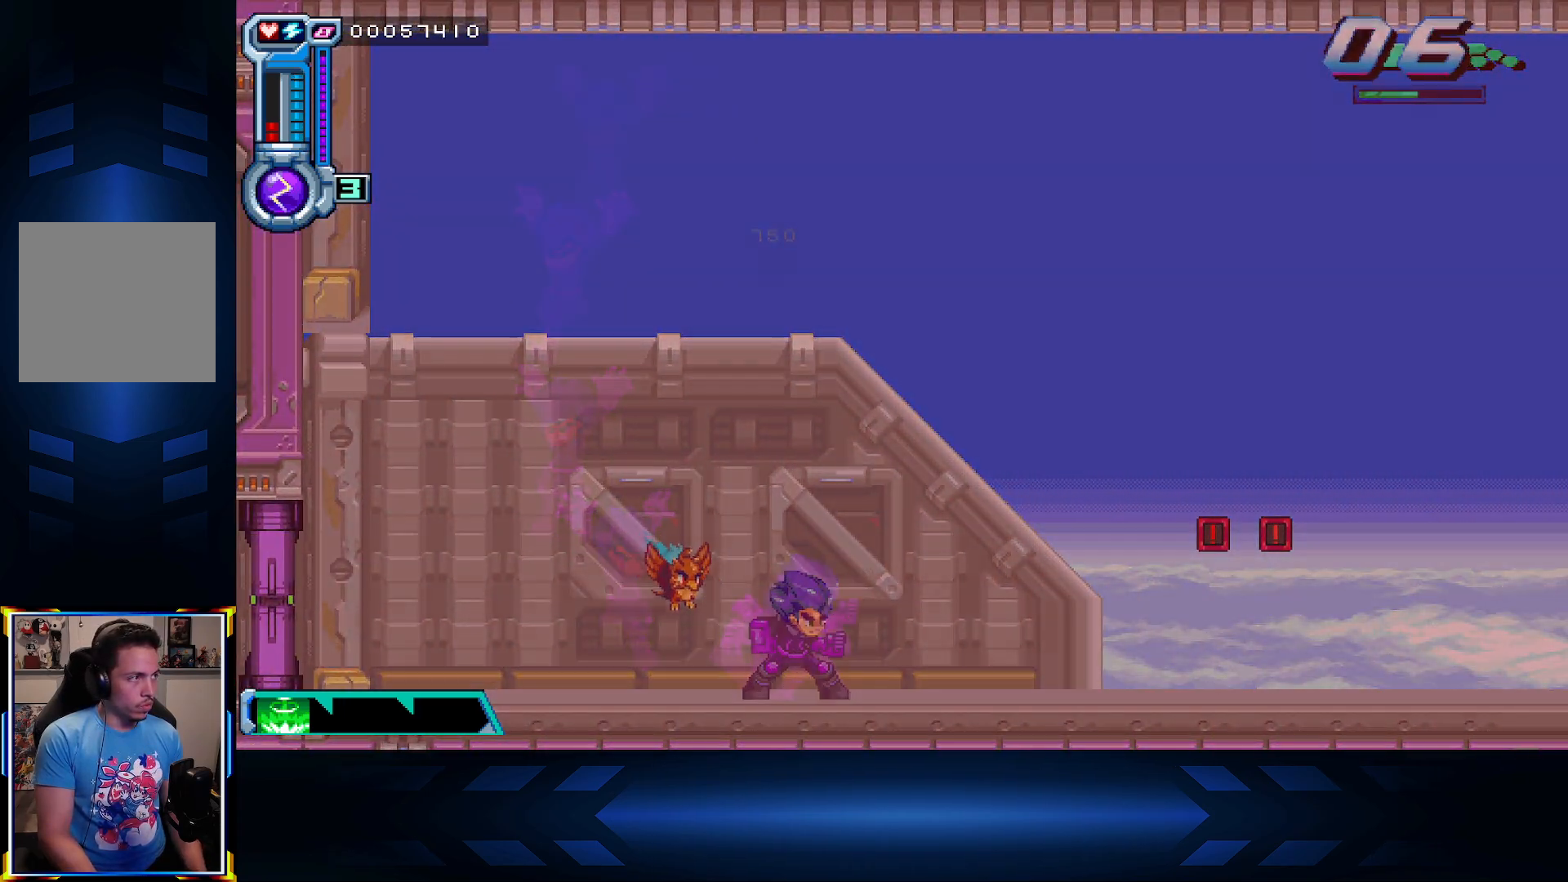
{"buttons": ["DPAD_RIGHT"], "left_stick": "center", "right_stick": "center", "events": [[200, "DPAD_RIGHT", "down"], [300, "DPAD_RIGHT", "up"], [500, "DPAD_RIGHT", "down"]]}
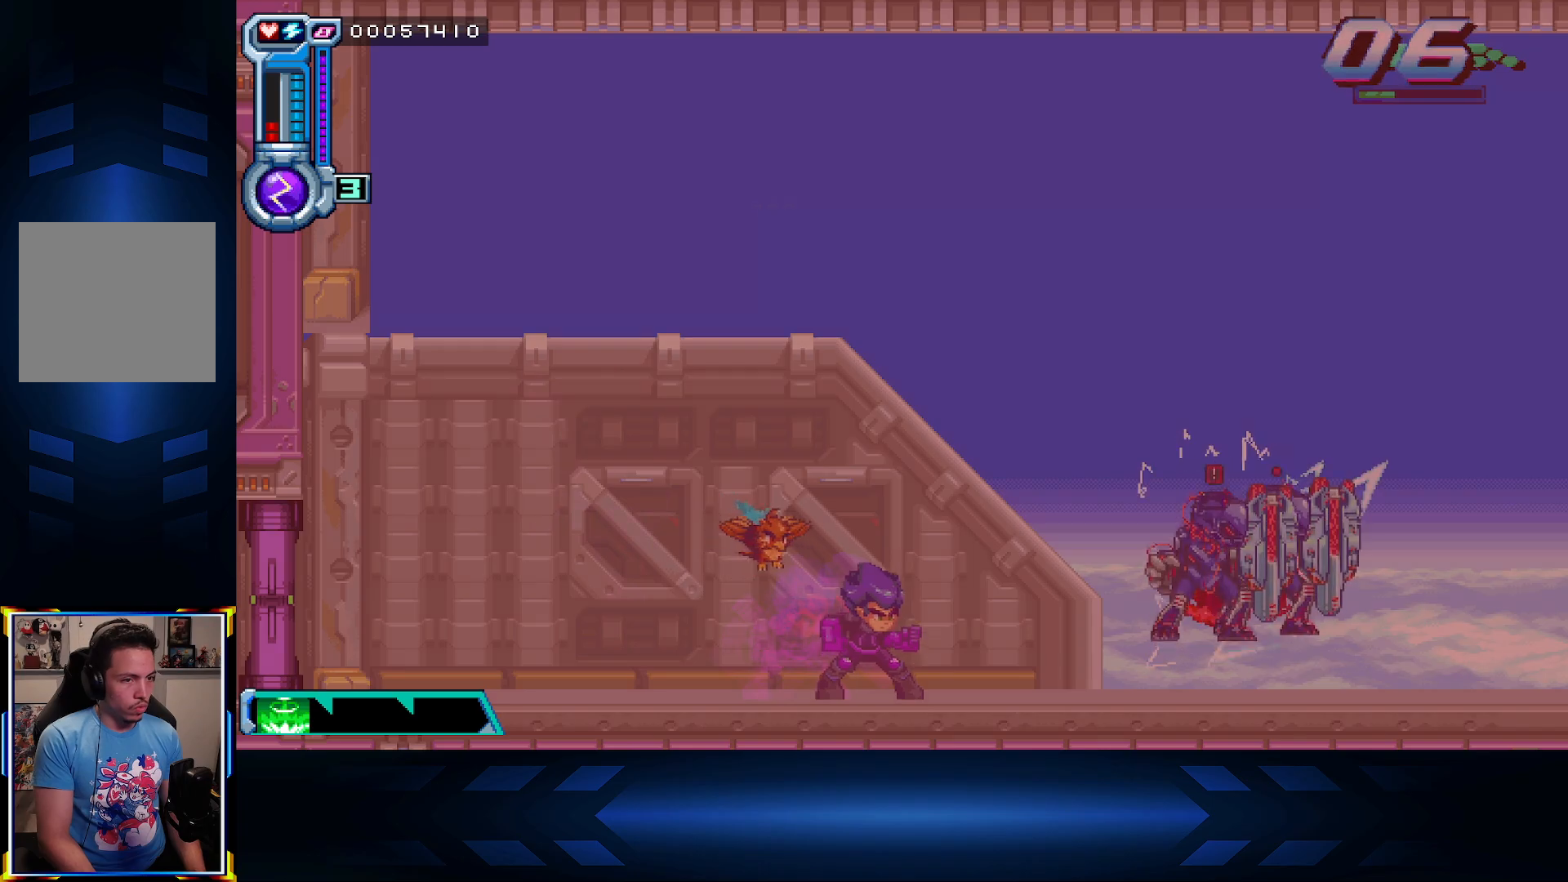
{"buttons": ["B"], "left_stick": "center", "right_stick": "center", "events": [[133, "A", "down"], [200, "X", "down"], [267, "A", "up"], [350, "X", "up"], [417, "B", "down"], [417, "DPAD_RIGHT", "up"]]}
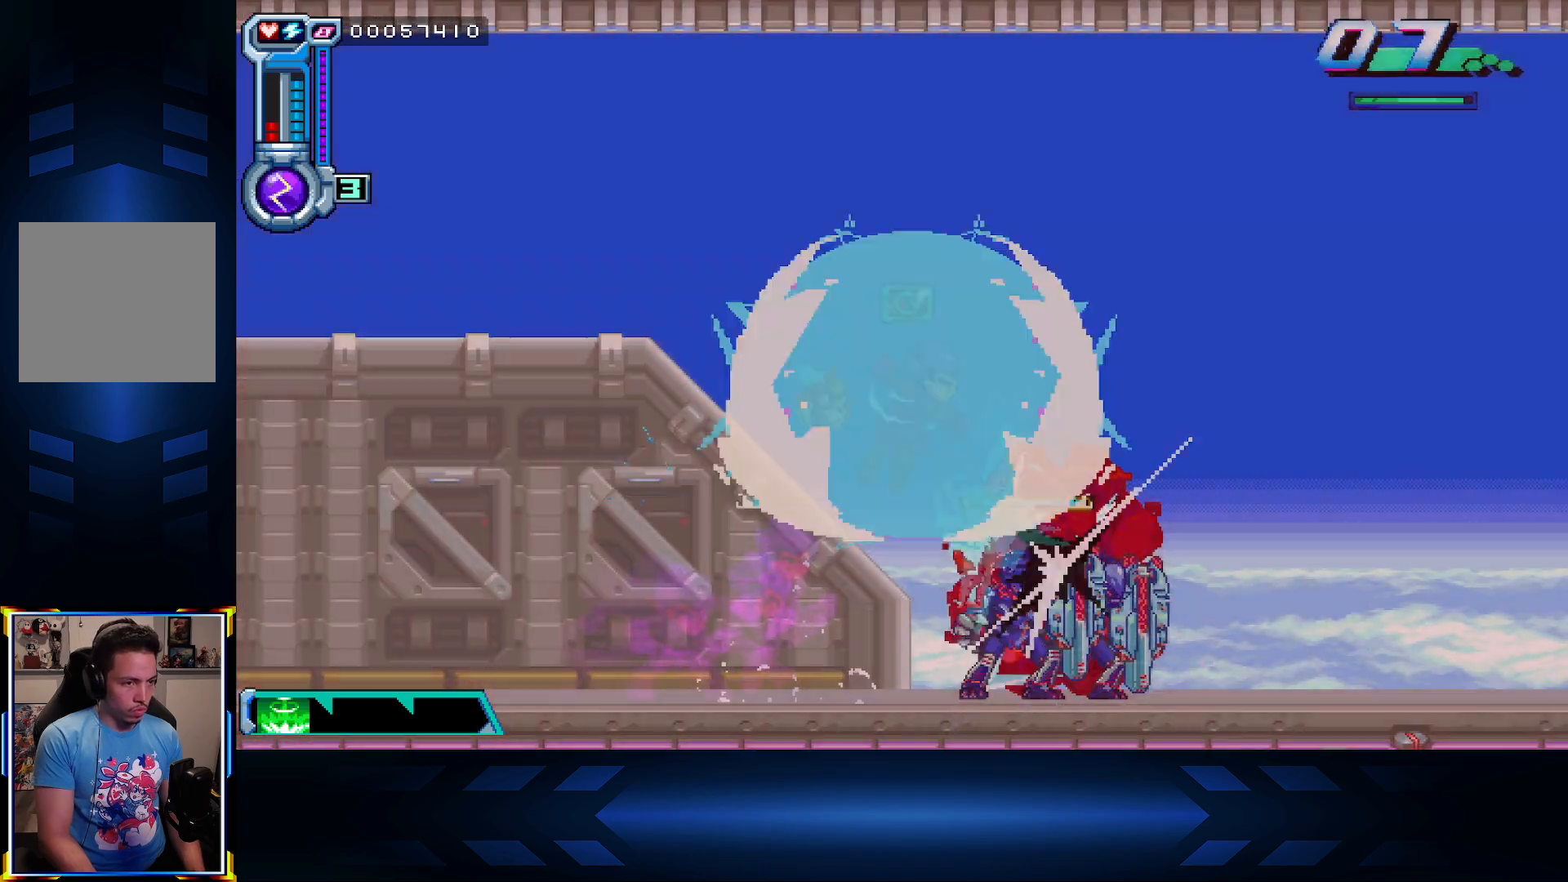
{"buttons": ["DPAD_RIGHT"], "left_stick": "center", "right_stick": "center", "events": [[67, "B", "up"], [400, "DPAD_RIGHT", "down"]]}
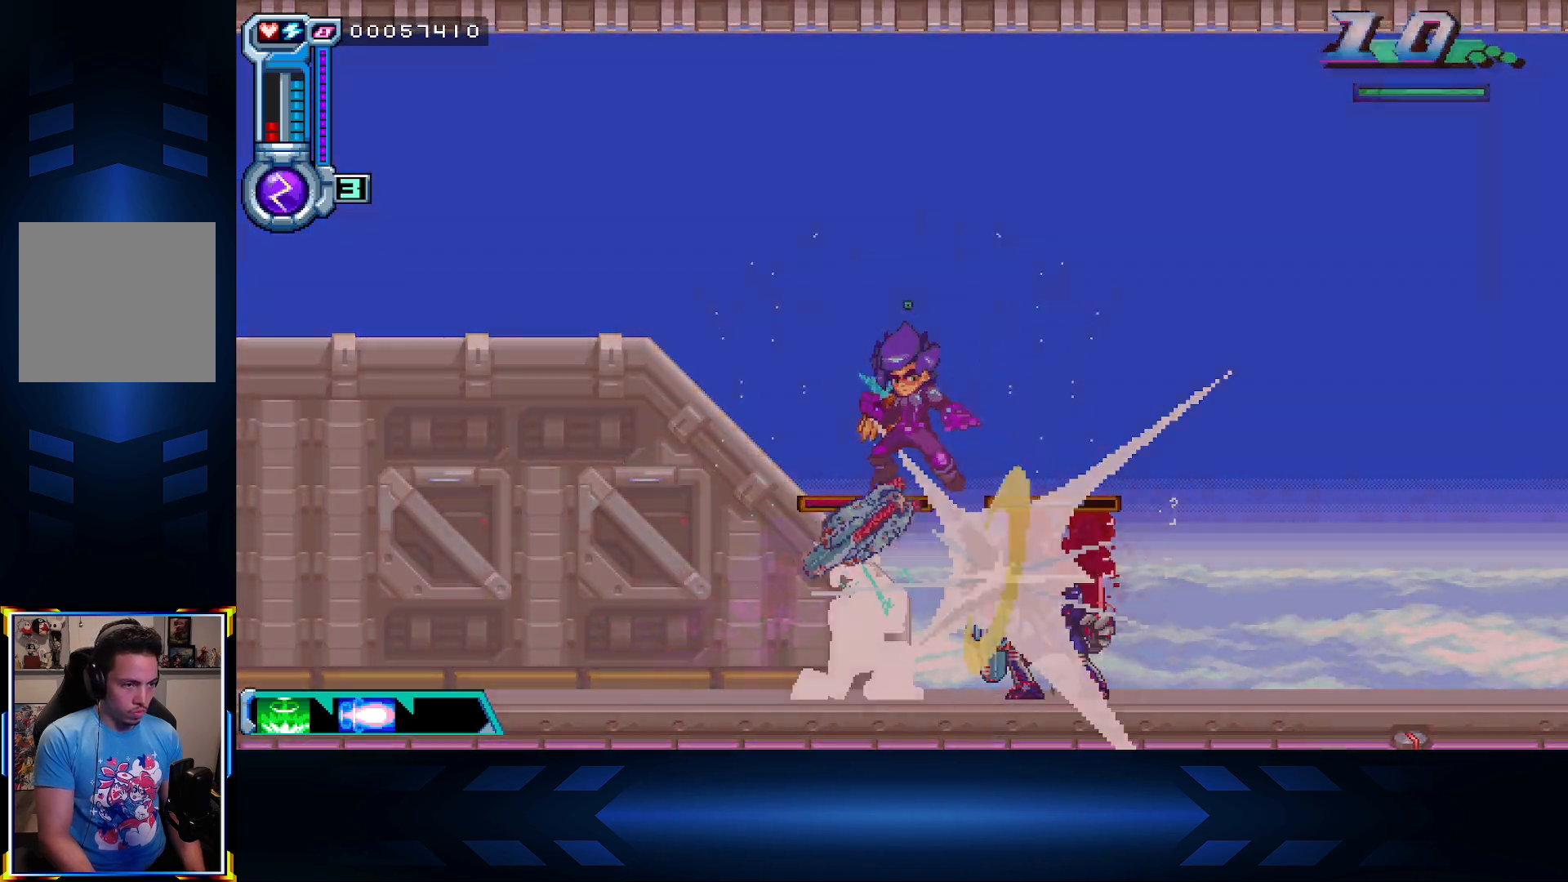
{"buttons": ["DPAD_DOWN"], "left_stick": "center", "right_stick": "center", "events": [[150, "DPAD_DOWN", "down"], [167, "DPAD_RIGHT", "up"], [183, "A", "down"], [300, "A", "up"], [350, "A", "down"], [500, "A", "up"]]}
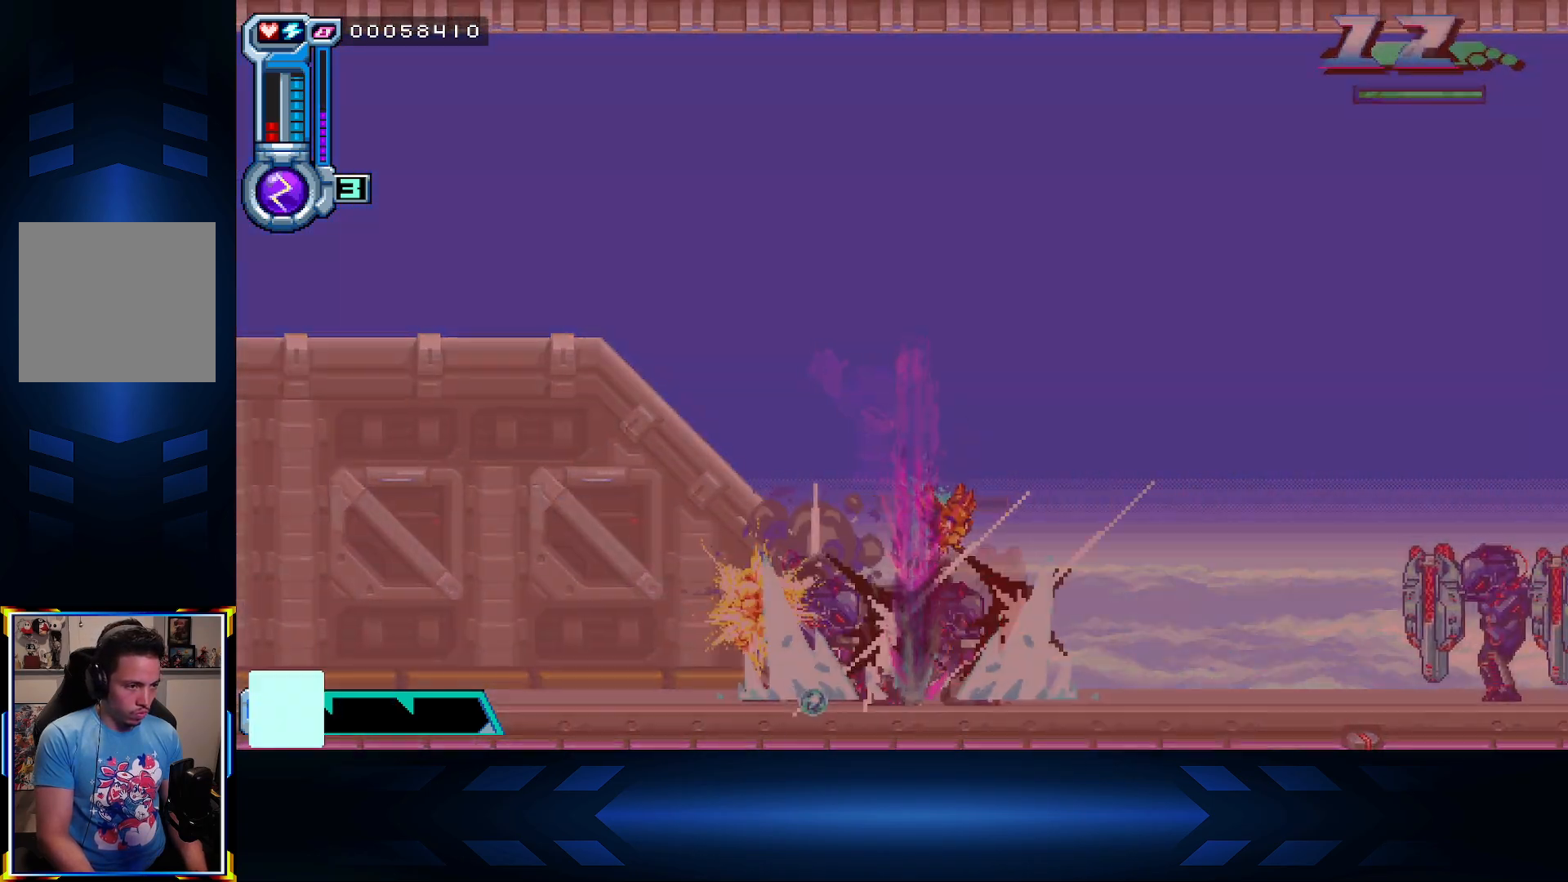
{"buttons": [], "left_stick": "center", "right_stick": "center", "events": [[133, "DPAD_DOWN", "up"], [300, "X", "down"], [450, "X", "up"]]}
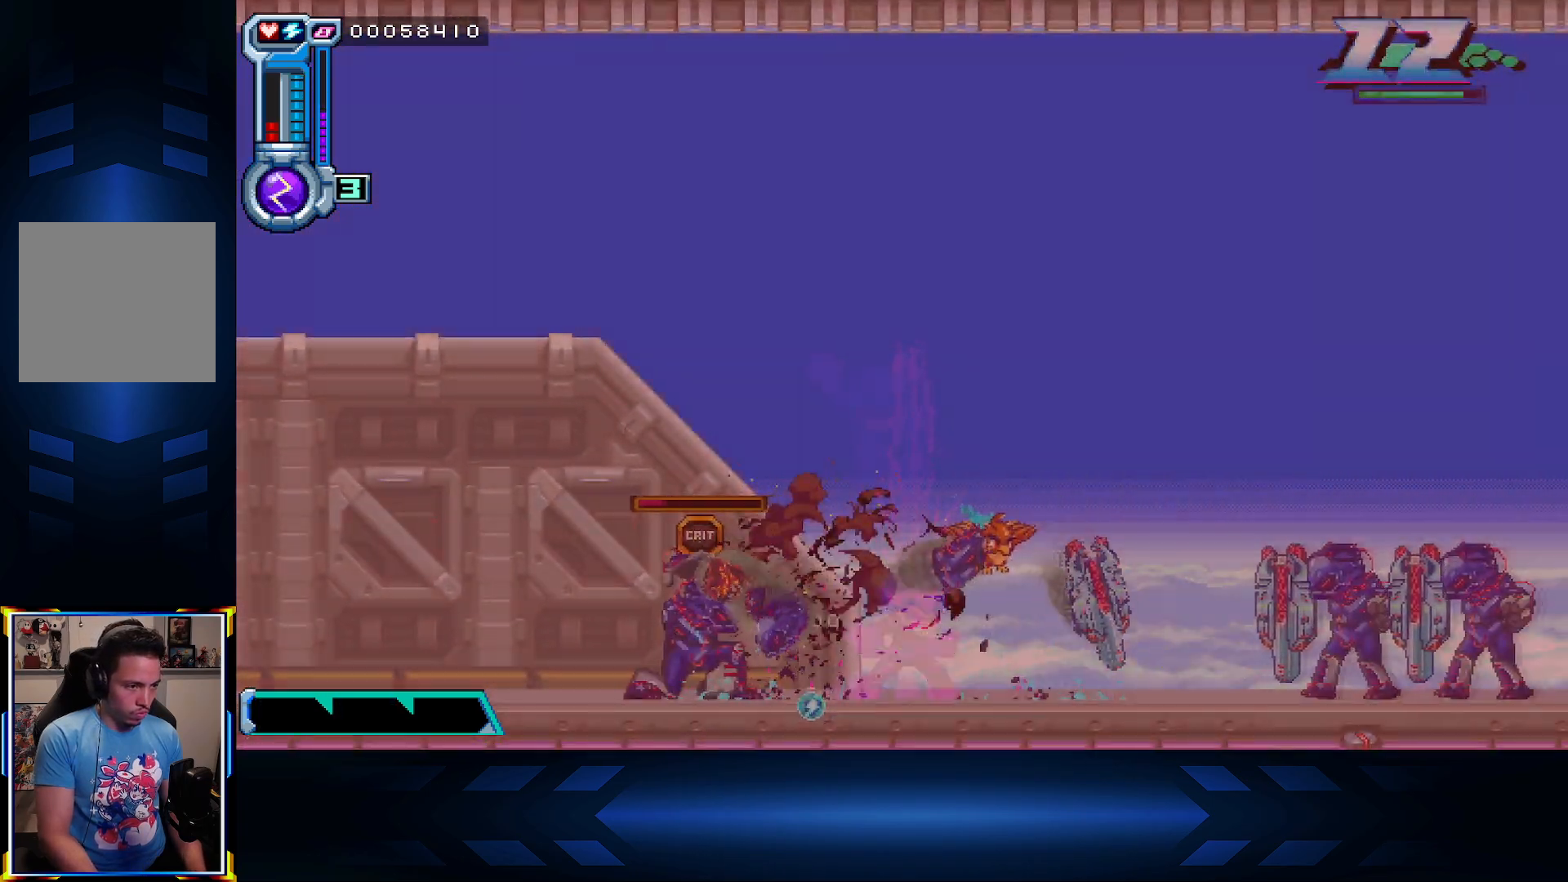
{"buttons": ["B", "DPAD_LEFT"], "left_stick": "center", "right_stick": "center", "events": [[50, "X", "down"], [200, "X", "up"], [250, "DPAD_LEFT", "down"], [400, "B", "down"]]}
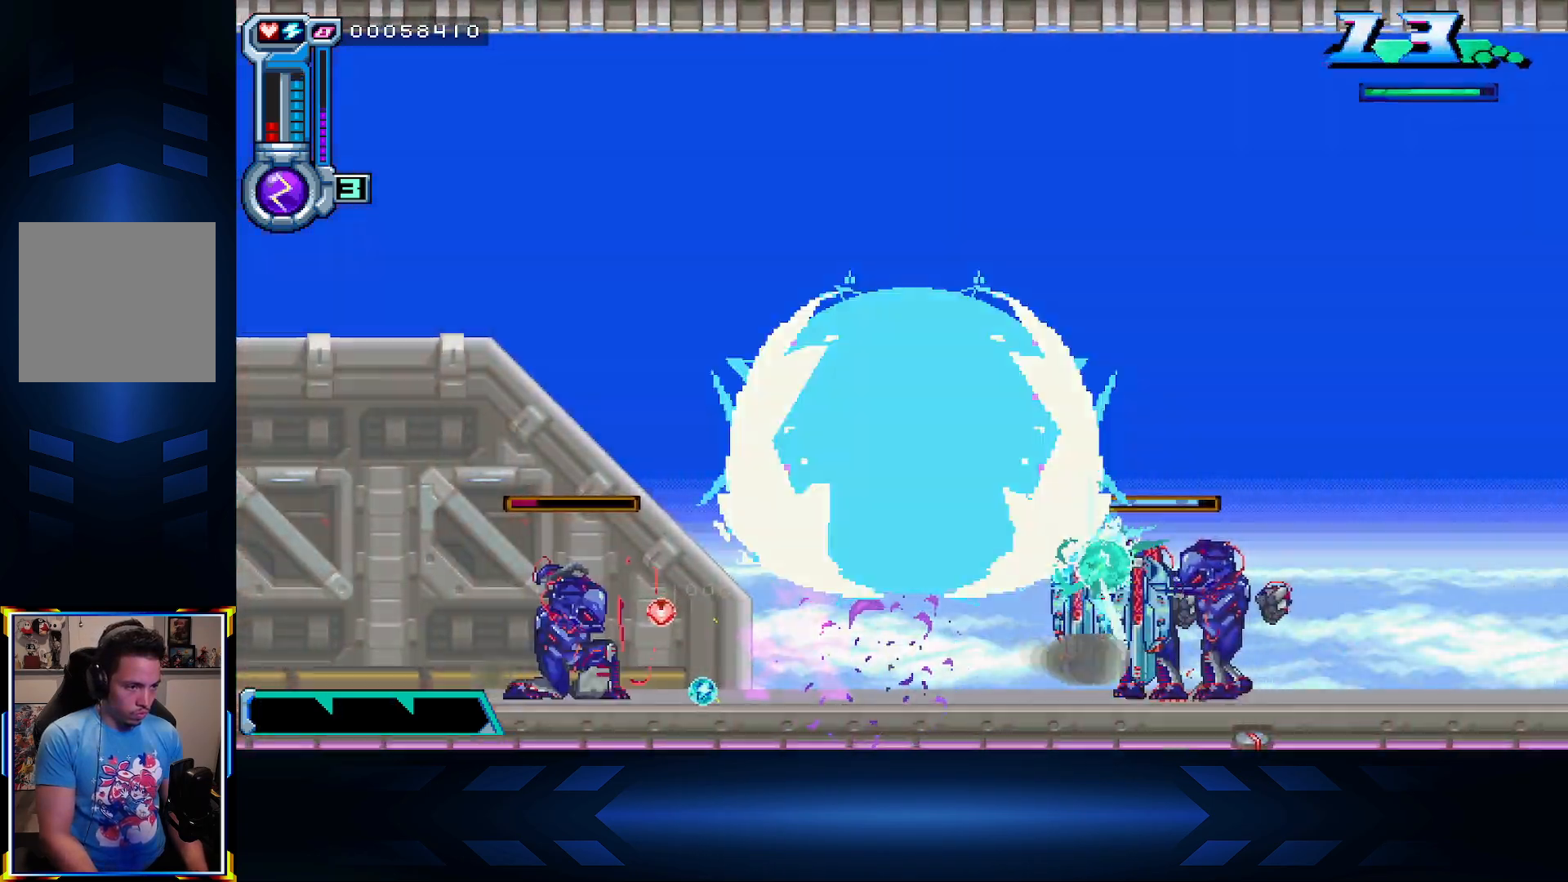
{"buttons": ["A", "DPAD_DOWN"], "left_stick": "center", "right_stick": "center", "events": [[33, "DPAD_LEFT", "up"], [50, "B", "up"], [317, "DPAD_RIGHT", "down"], [417, "DPAD_DOWN", "down"], [450, "DPAD_RIGHT", "up"], [483, "A", "down"]]}
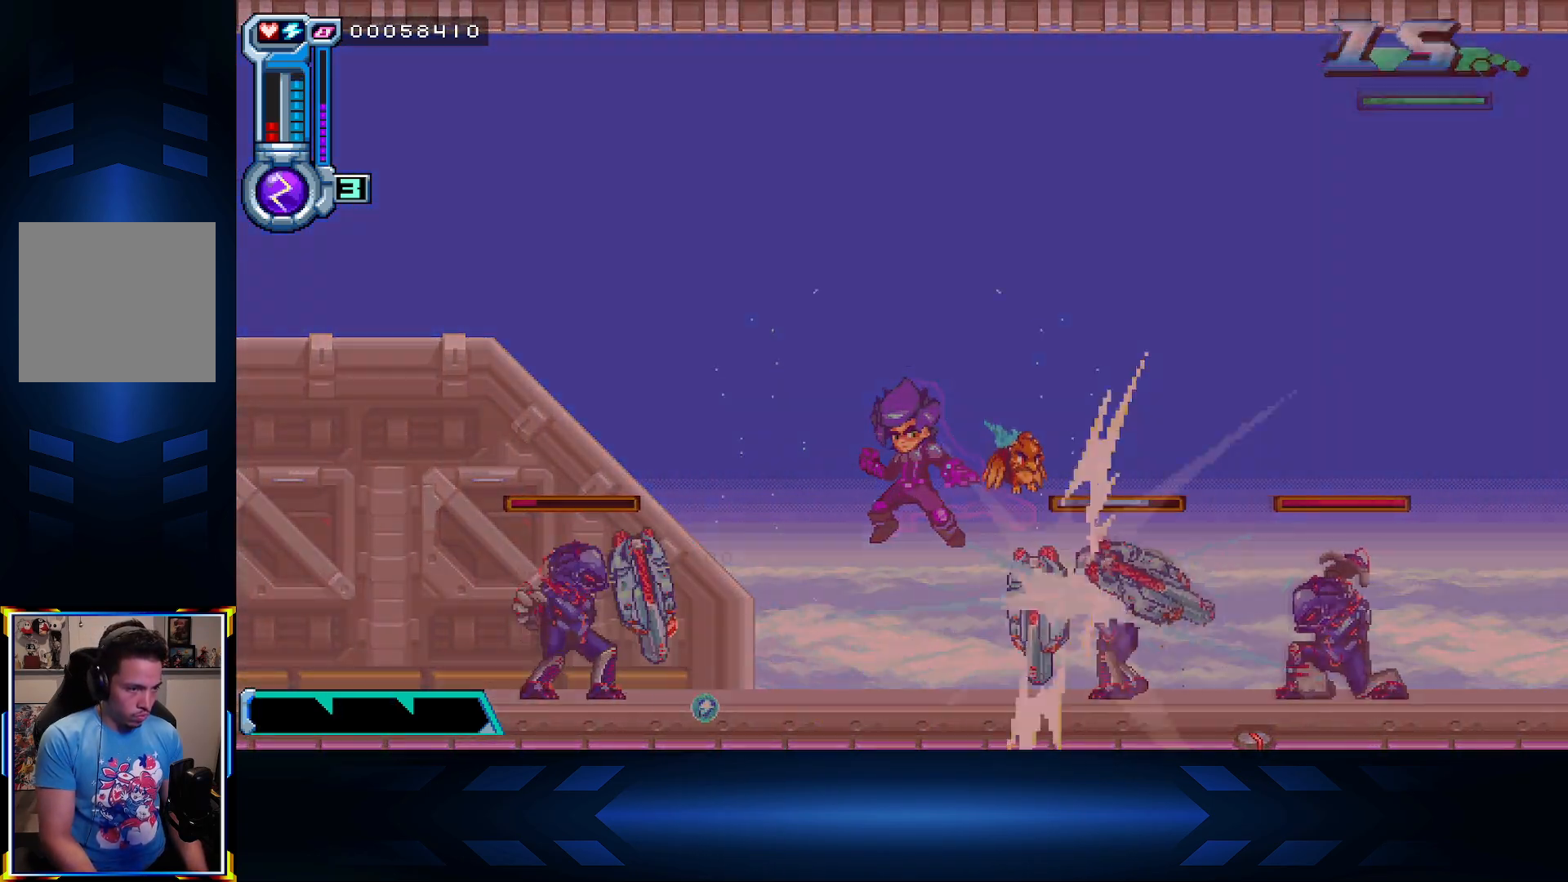
{"buttons": ["A", "DPAD_DOWN", "DPAD_RIGHT"], "left_stick": "center", "right_stick": "center", "events": [[133, "A", "up"], [200, "A", "down"], [317, "DPAD_RIGHT", "down"], [350, "A", "up"], [483, "A", "down"]]}
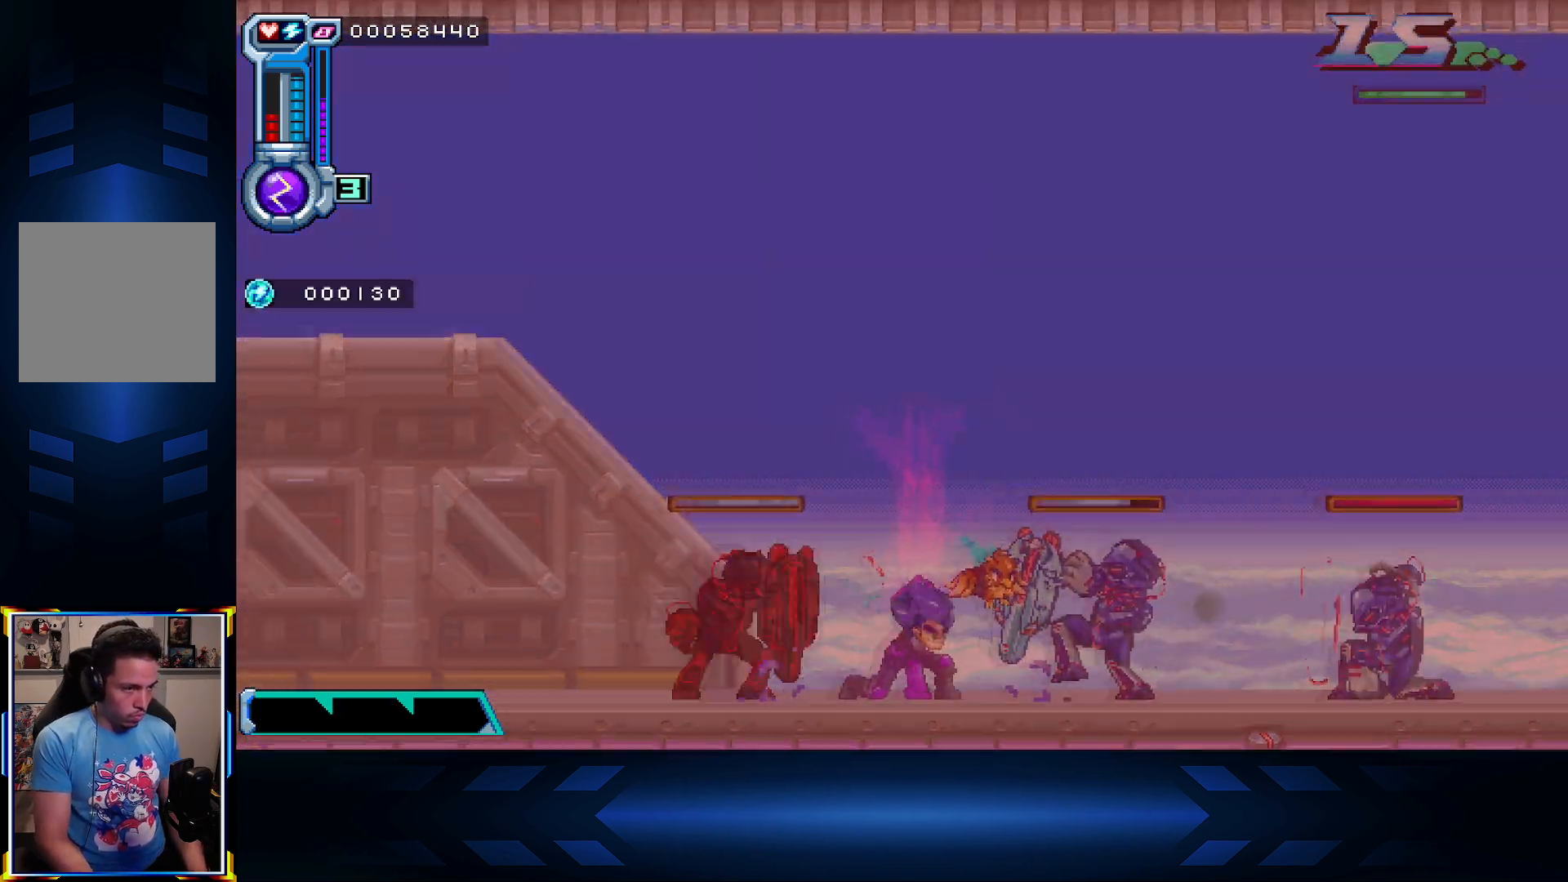
{"buttons": ["DPAD_DOWN", "DPAD_RIGHT"], "left_stick": "center", "right_stick": "center", "events": [[50, "X", "down"], [67, "A", "up"], [217, "X", "up"], [300, "X", "down"], [467, "X", "up"]]}
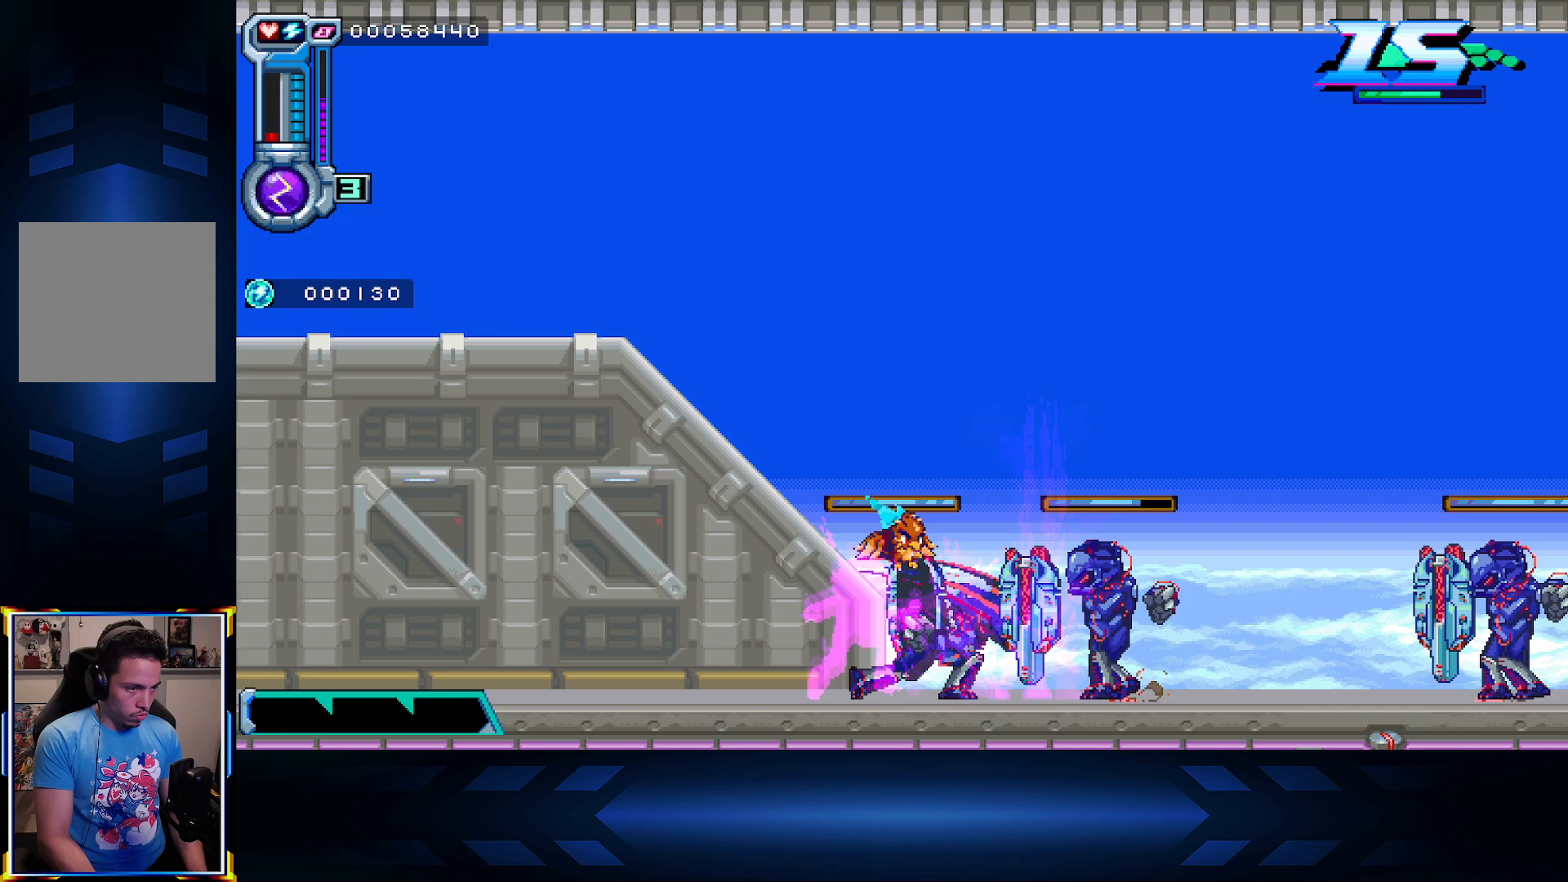
{"buttons": ["X", "DPAD_RIGHT"], "left_stick": "center", "right_stick": "center", "events": [[50, "X", "down"], [117, "DPAD_DOWN", "up"], [200, "X", "up"], [367, "X", "down"]]}
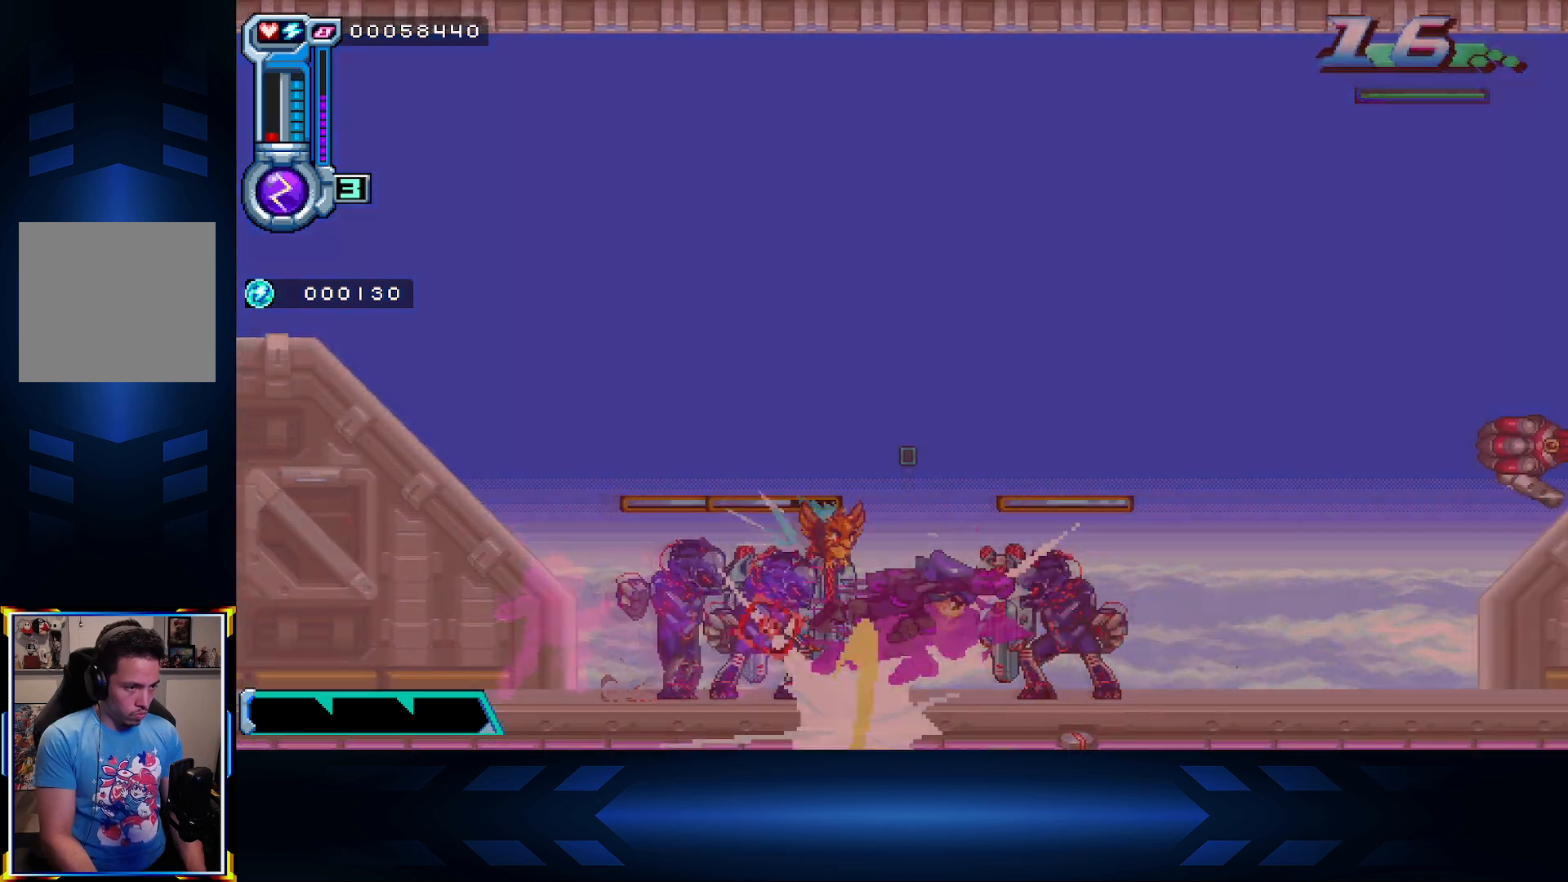
{"buttons": ["B", "DPAD_RIGHT"], "left_stick": "center", "right_stick": "center", "events": [[17, "X", "up"], [50, "A", "down"], [100, "X", "down"], [217, "A", "up"], [250, "X", "up"], [433, "B", "down"]]}
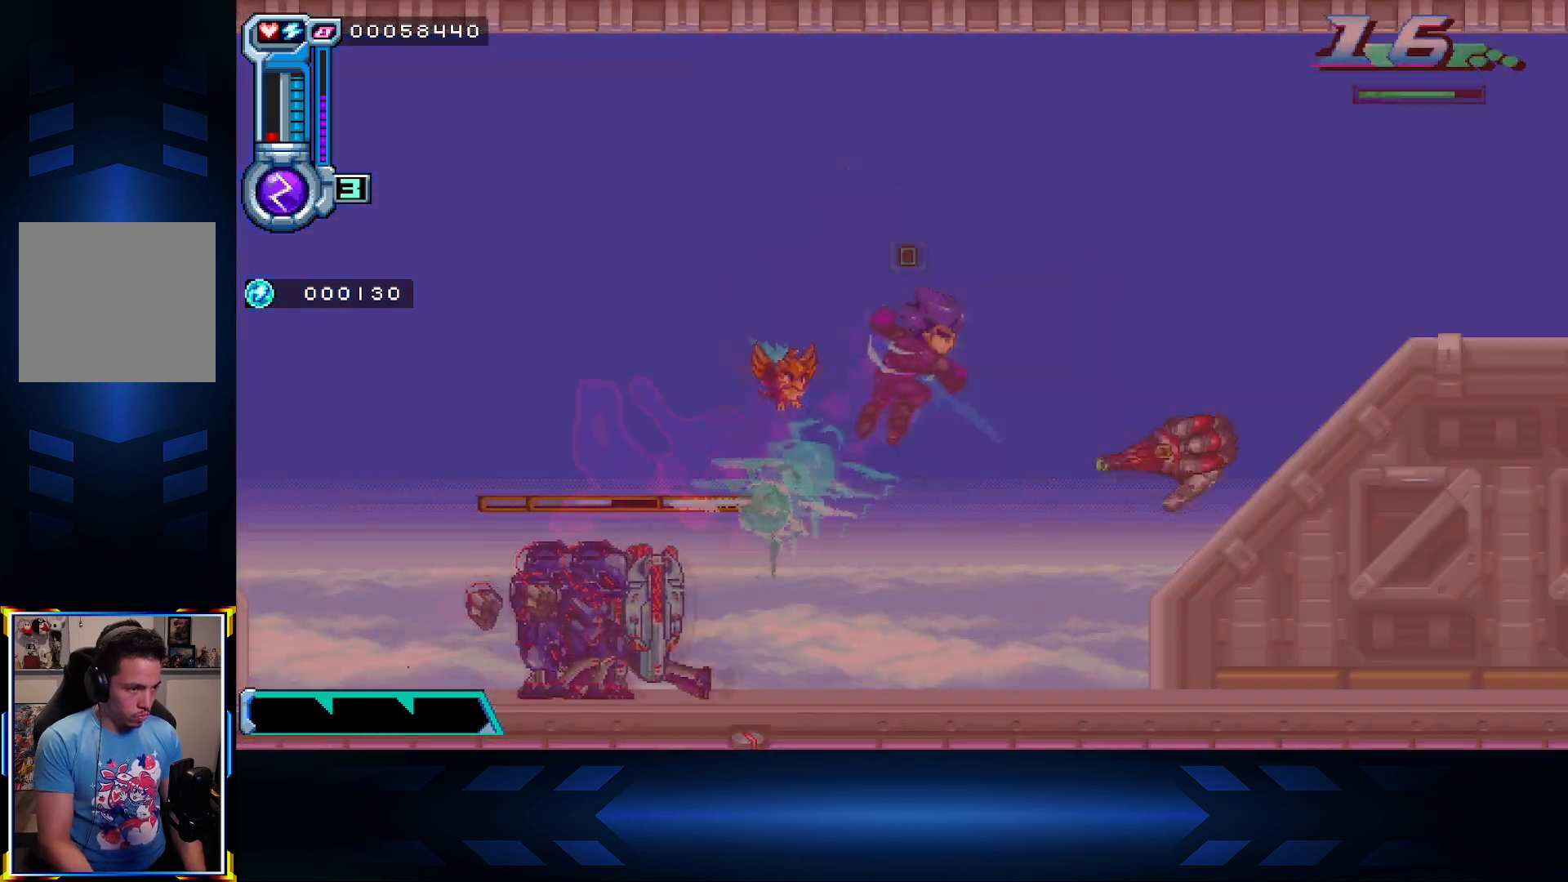
{"buttons": ["DPAD_RIGHT"], "left_stick": "center", "right_stick": "center", "events": [[100, "B", "up"], [250, "DPAD_RIGHT", "up"], [350, "DPAD_LEFT", "down"], [417, "DPAD_LEFT", "up"], [483, "DPAD_RIGHT", "down"]]}
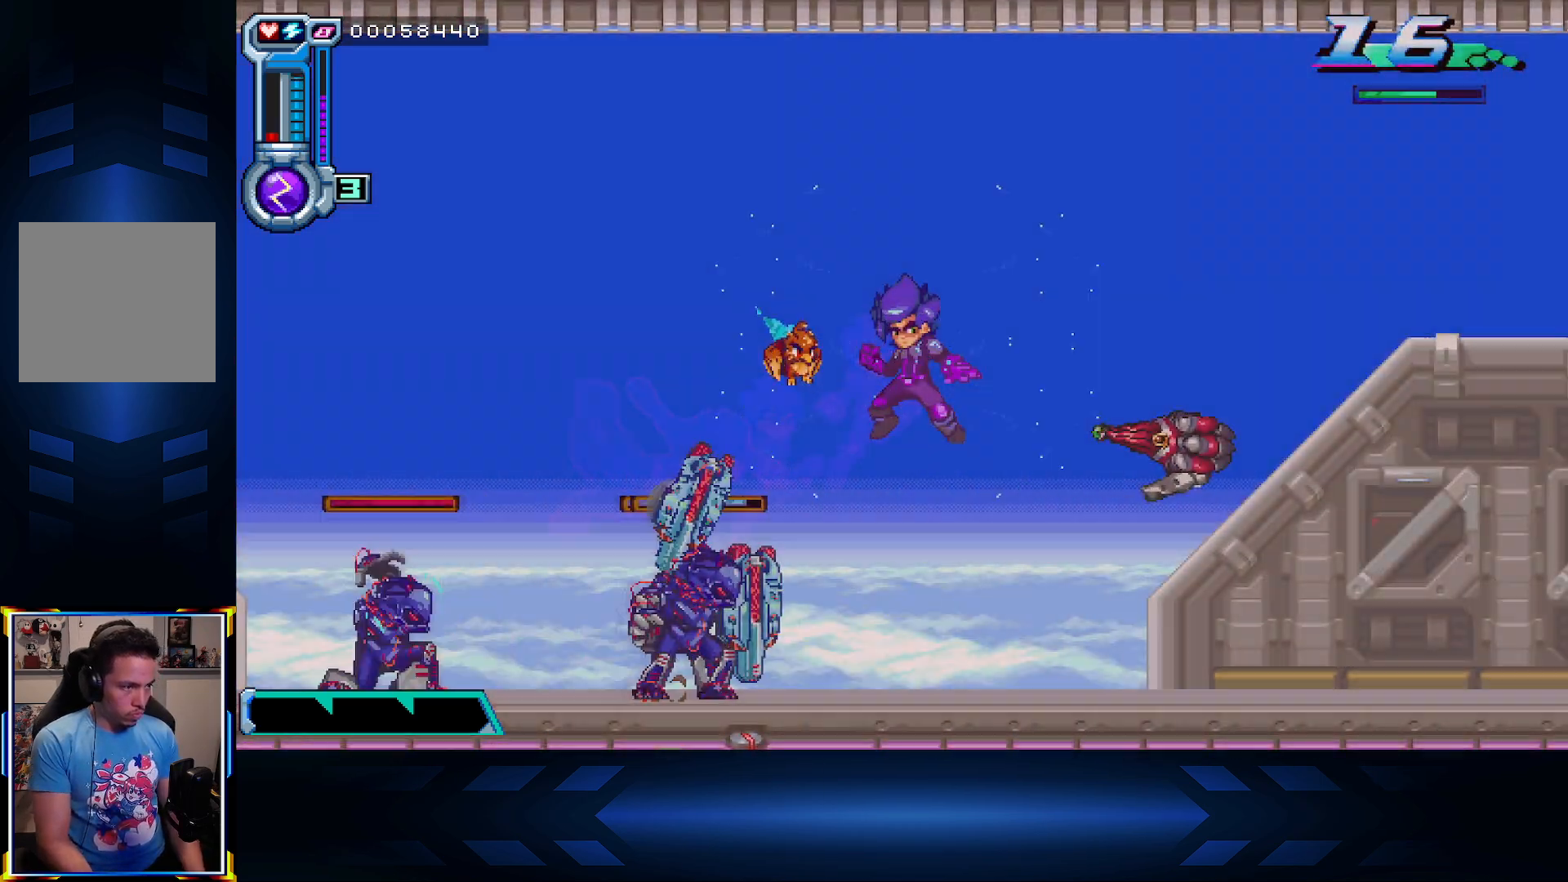
{"buttons": ["A", "DPAD_DOWN"], "left_stick": "center", "right_stick": "center", "events": [[17, "DPAD_RIGHT", "up"], [83, "DPAD_DOWN", "down"], [117, "DPAD_LEFT", "down"], [217, "A", "down"], [300, "DPAD_LEFT", "up"], [333, "A", "up"], [383, "A", "down"]]}
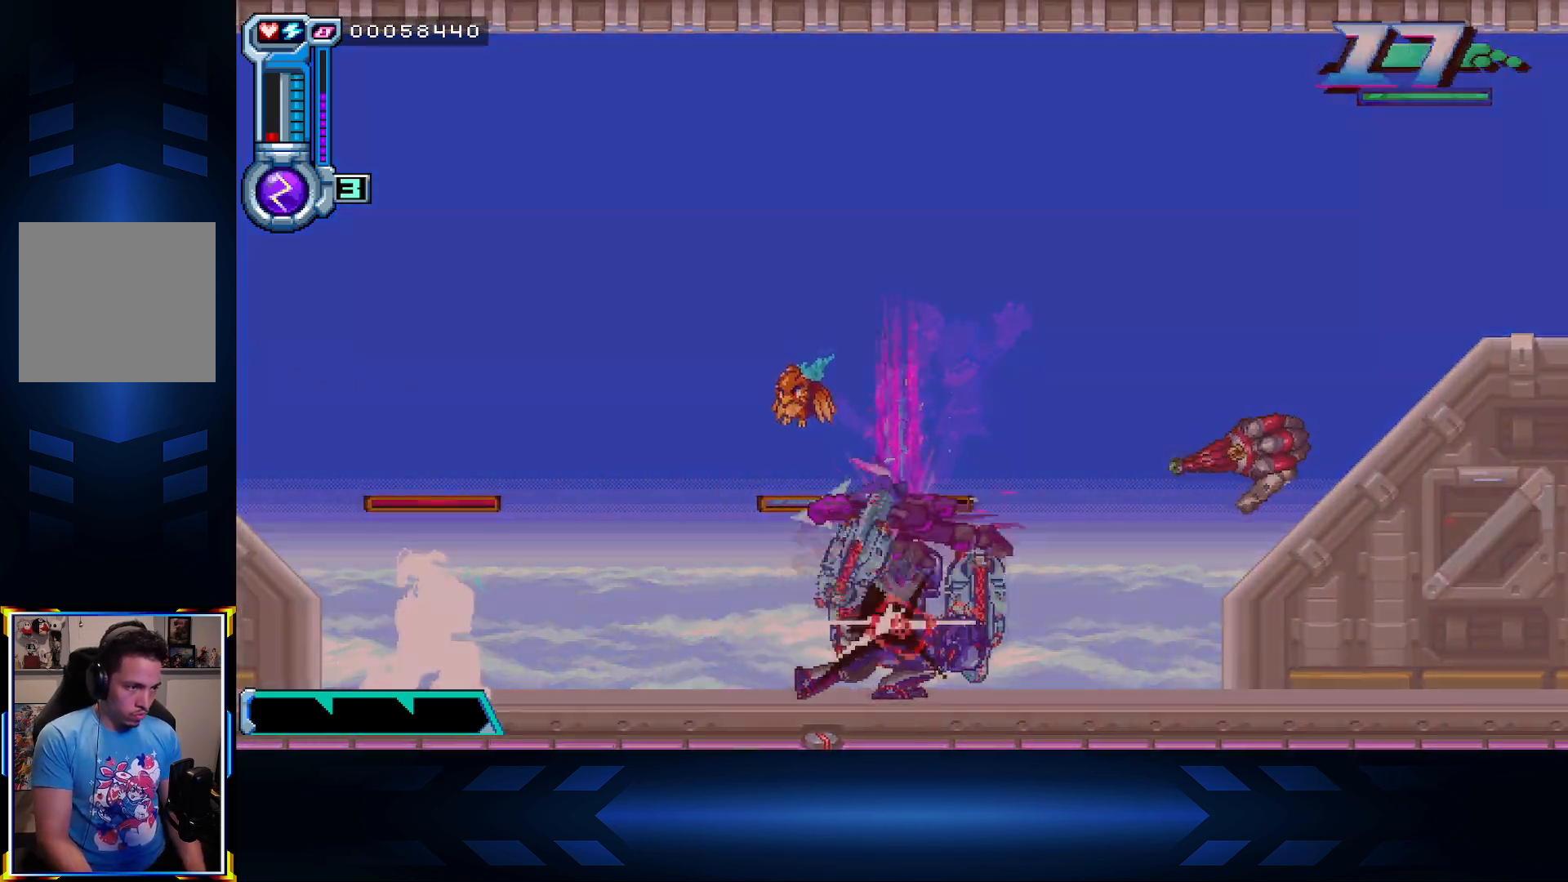
{"buttons": ["A", "DPAD_DOWN"], "left_stick": "center", "right_stick": "center", "events": [[17, "A", "up"], [233, "DPAD_DOWN", "up"], [317, "DPAD_DOWN", "down"], [367, "A", "down"]]}
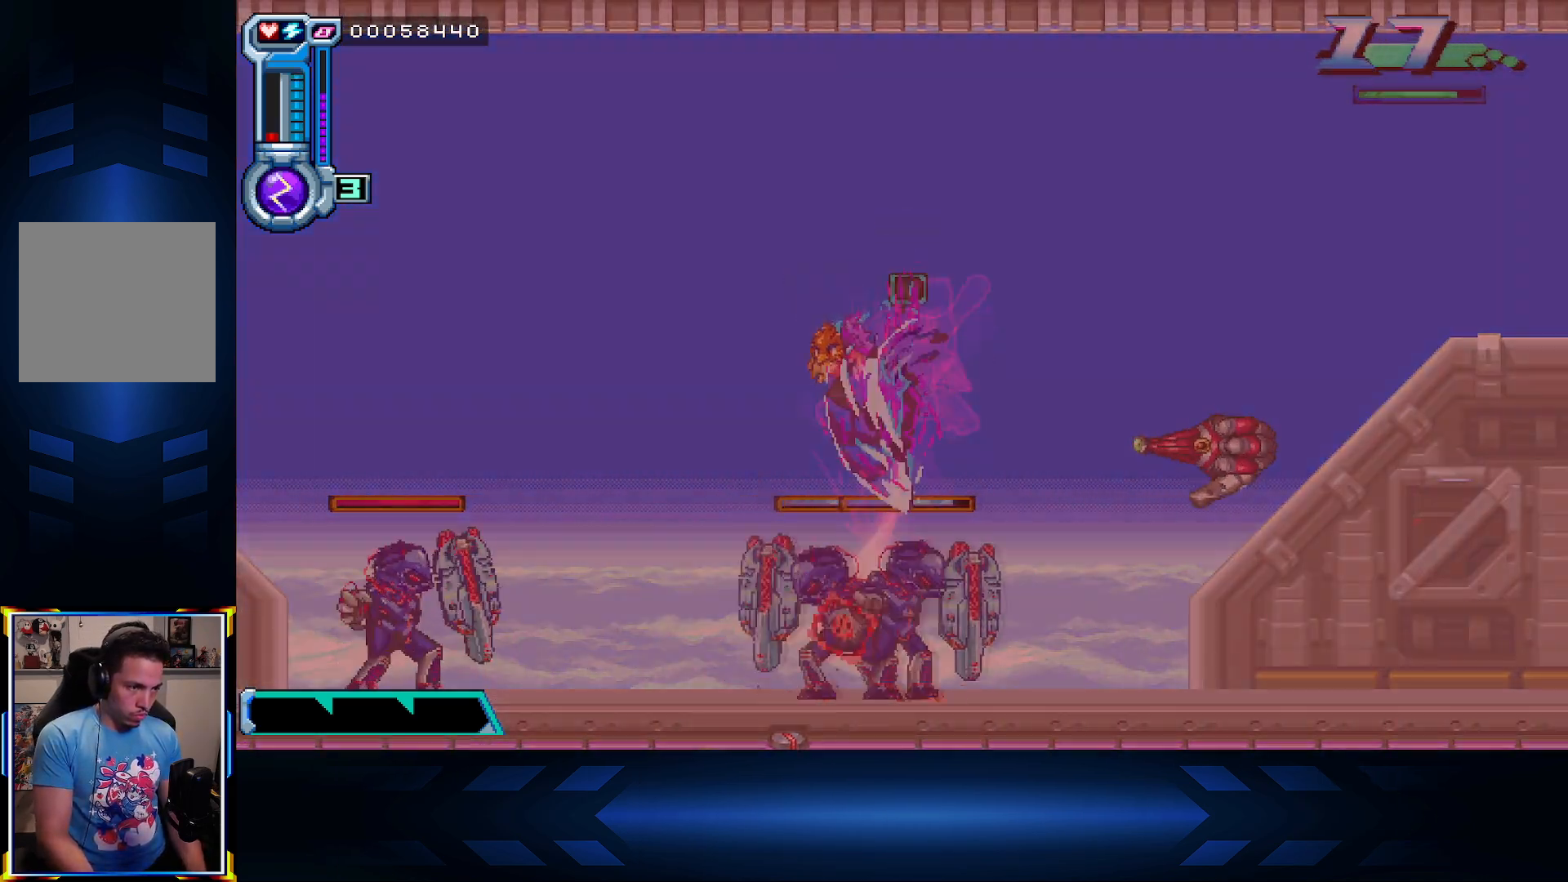
{"buttons": ["A", "DPAD_DOWN"], "left_stick": "center", "right_stick": "center", "events": [[17, "A", "up"], [133, "A", "down"], [167, "A", "up"], [467, "A", "down"]]}
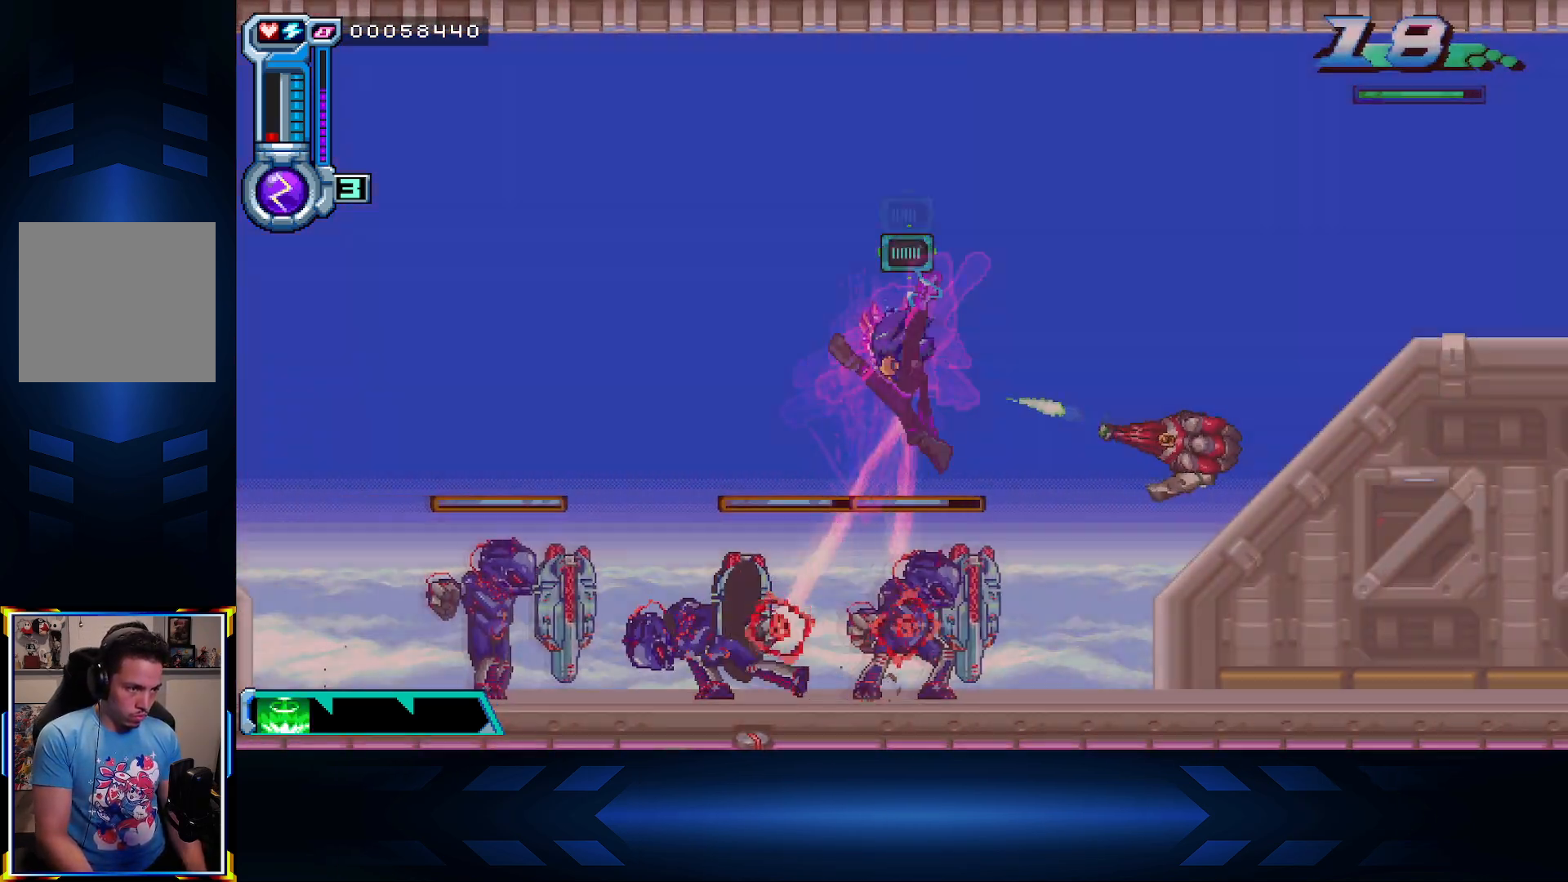
{"buttons": ["DPAD_DOWN"], "left_stick": "center", "right_stick": "center", "events": [[100, "A", "up"]]}
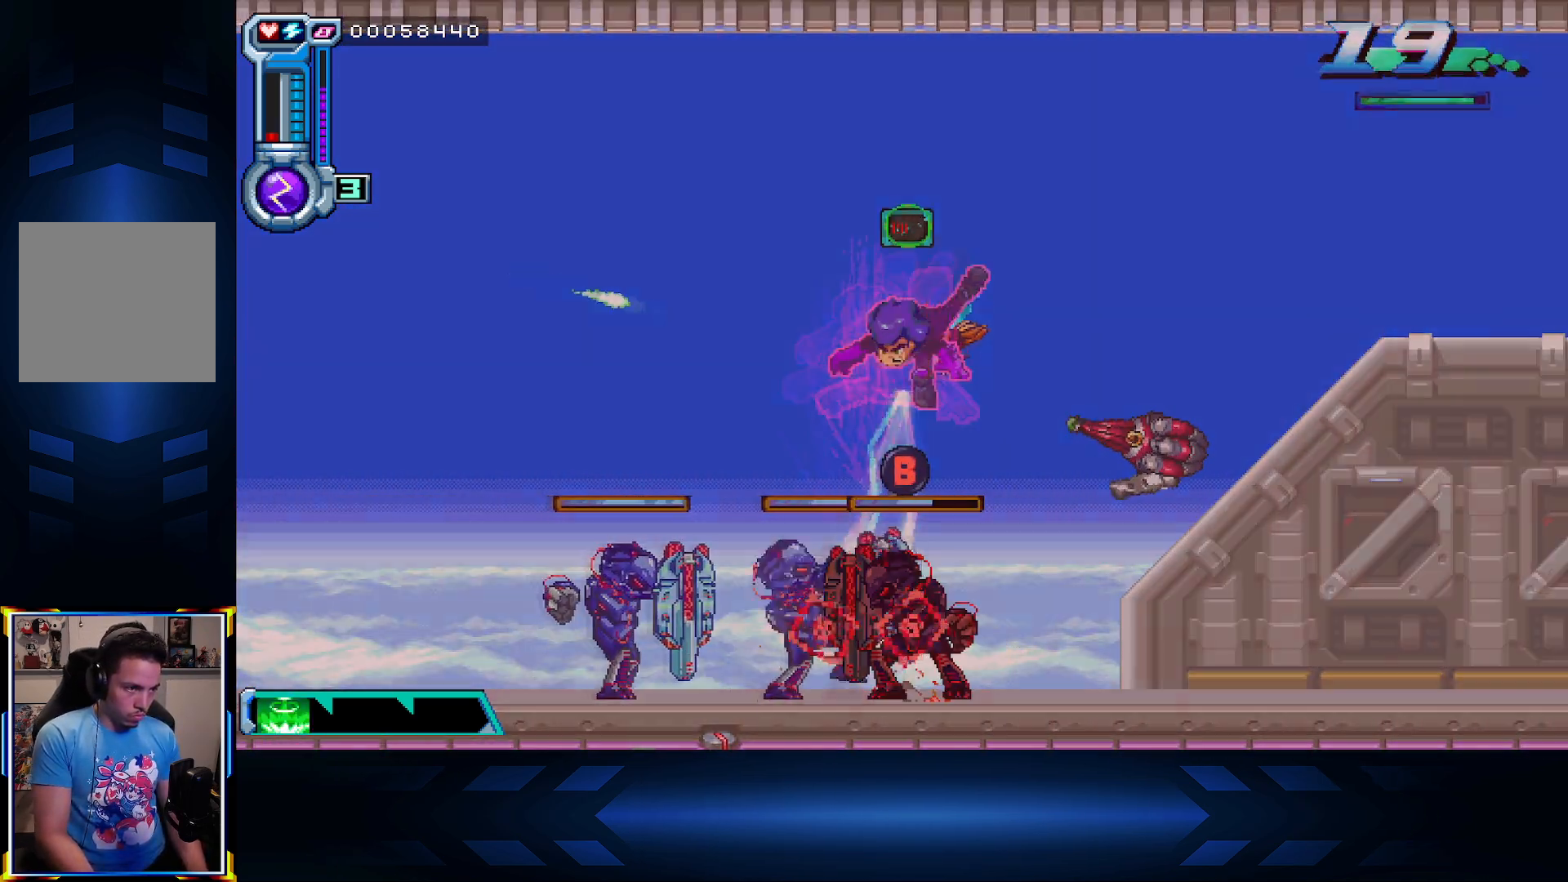
{"buttons": ["B", "DPAD_LEFT"], "left_stick": "center", "right_stick": "center", "events": [[83, "A", "down"], [233, "A", "up"], [400, "B", "down"], [450, "DPAD_DOWN", "up"], [450, "DPAD_LEFT", "down"]]}
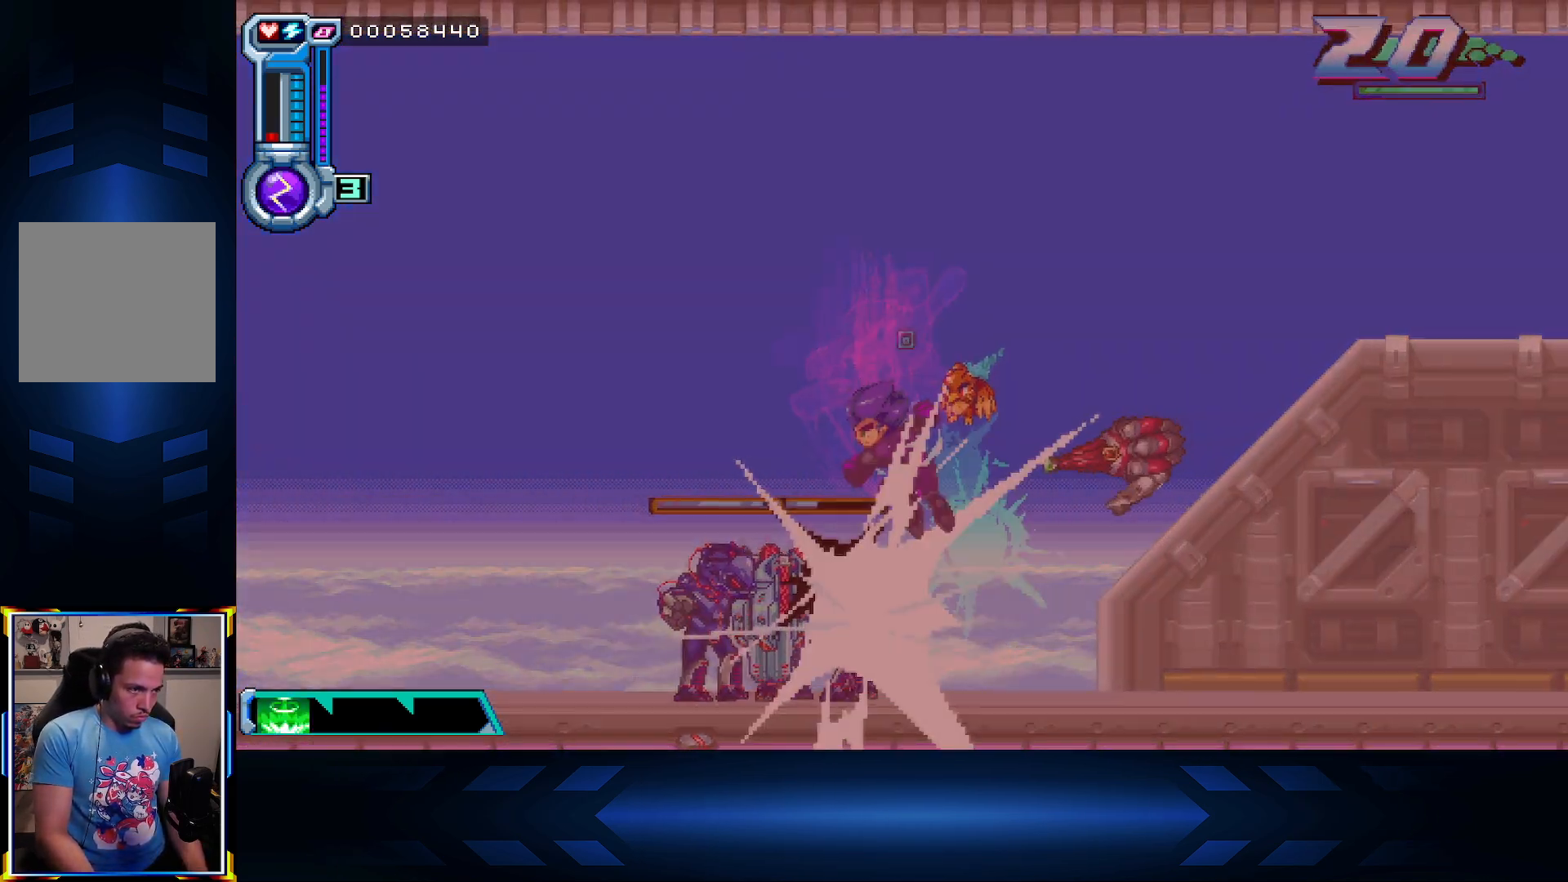
{"buttons": ["A", "DPAD_DOWN"], "left_stick": "center", "right_stick": "center", "events": [[33, "B", "up"], [100, "B", "down"], [217, "B", "up"], [300, "B", "down"], [433, "B", "up"], [433, "DPAD_DOWN", "down"], [467, "DPAD_LEFT", "up"], [500, "A", "down"]]}
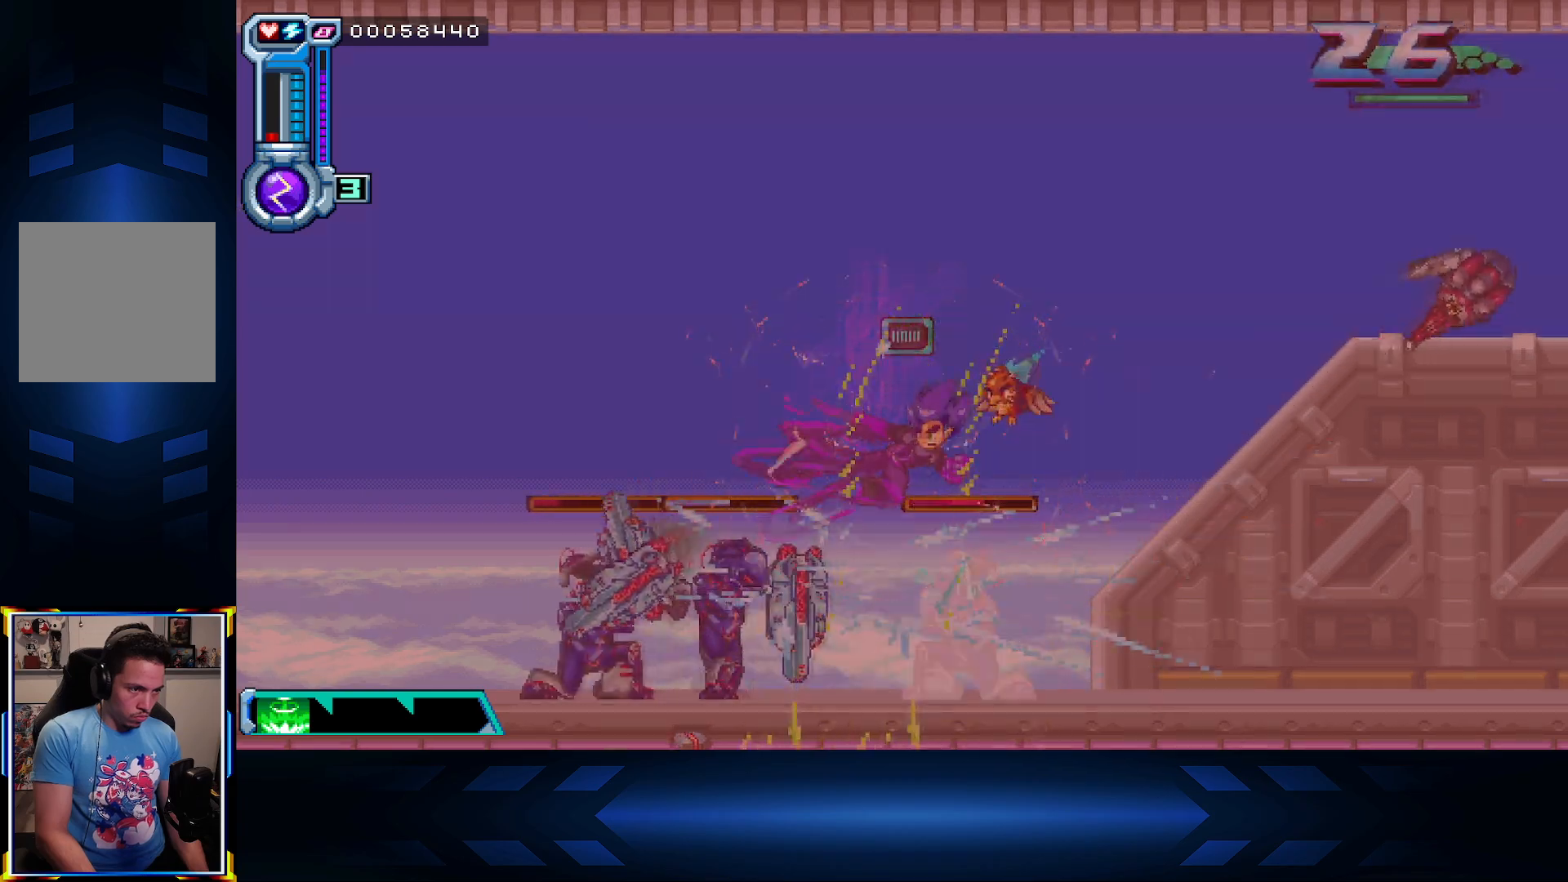
{"buttons": ["DPAD_DOWN"], "left_stick": "center", "right_stick": "center", "events": [[133, "A", "up"], [183, "A", "down"], [300, "A", "up"], [350, "A", "down"], [500, "A", "up"]]}
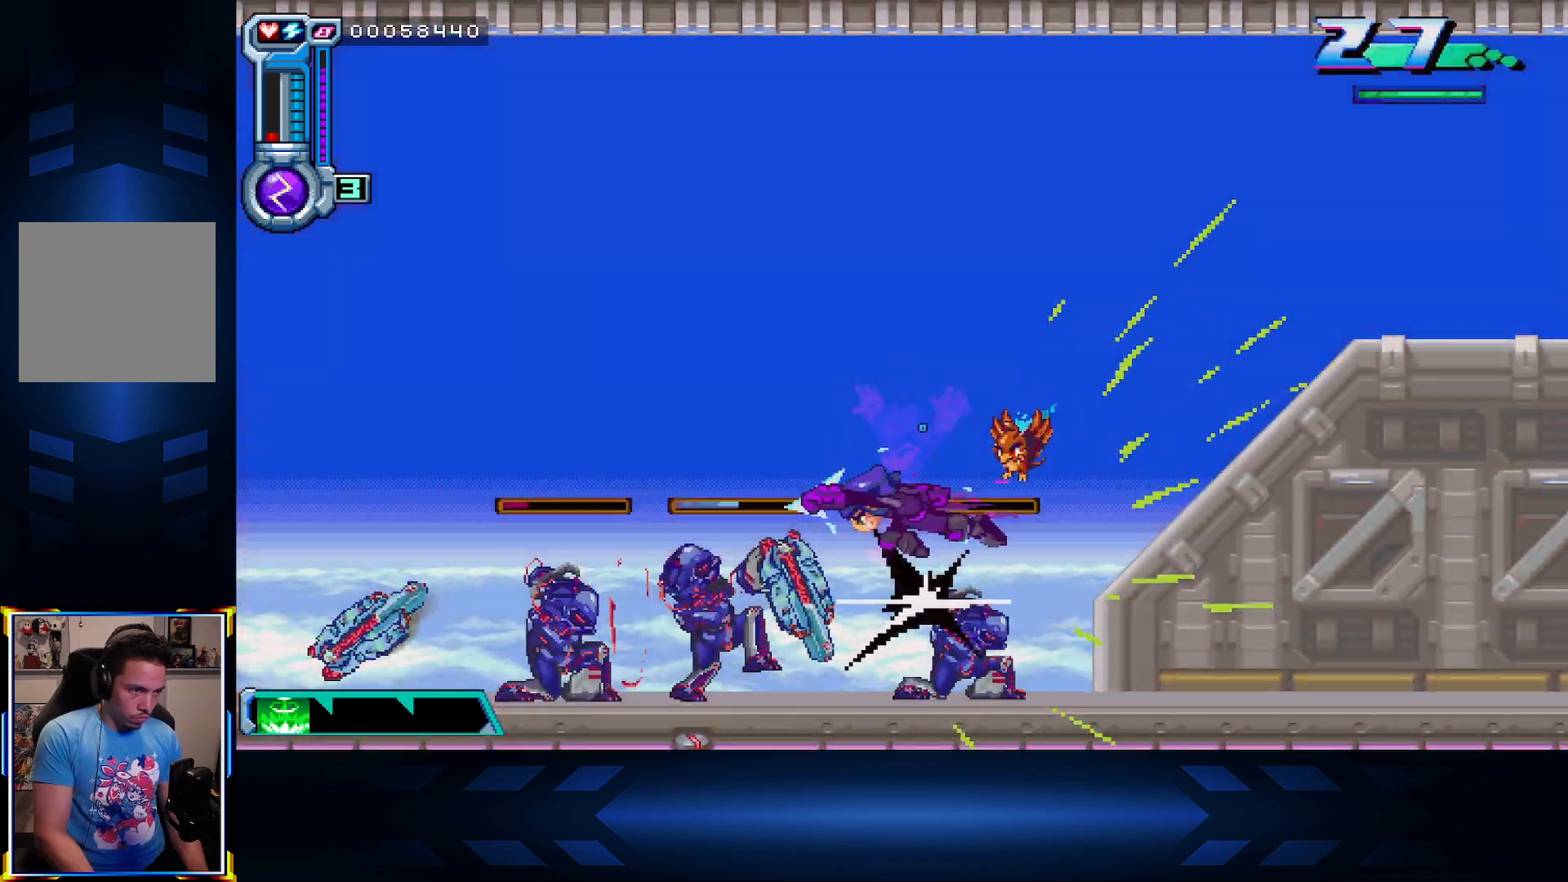
{"buttons": ["A", "DPAD_DOWN"], "left_stick": "center", "right_stick": "center", "events": [[200, "DPAD_DOWN", "up"], [283, "X", "down"], [400, "DPAD_DOWN", "down"], [400, "X", "up"], [500, "A", "down"]]}
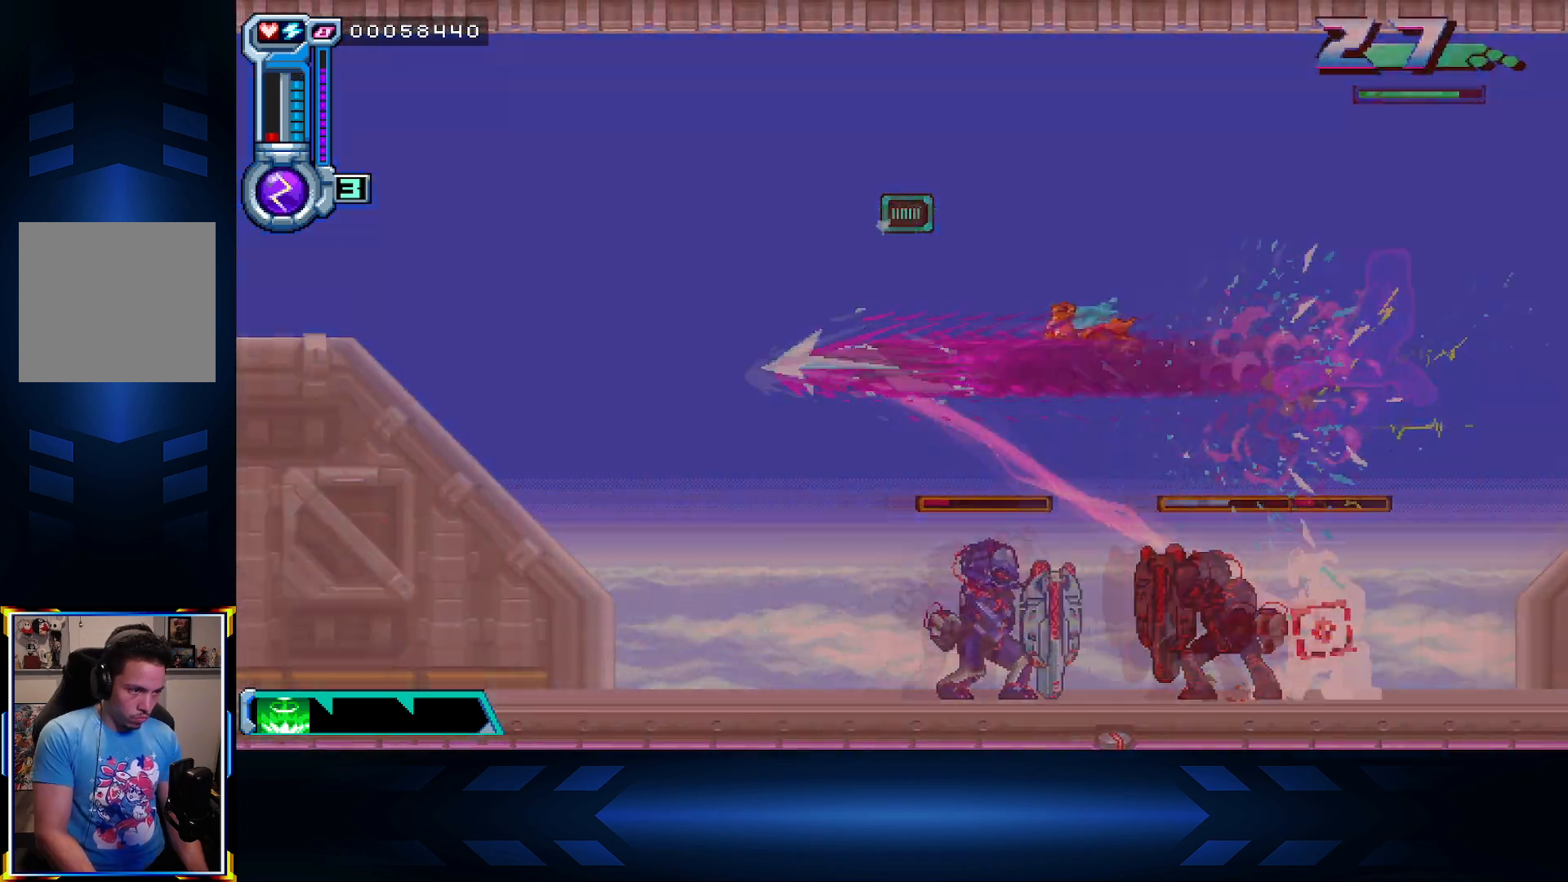
{"buttons": ["A", "DPAD_DOWN"], "left_stick": "center", "right_stick": "center", "events": [[133, "A", "up"], [200, "A", "down"], [317, "A", "up"], [417, "A", "down"]]}
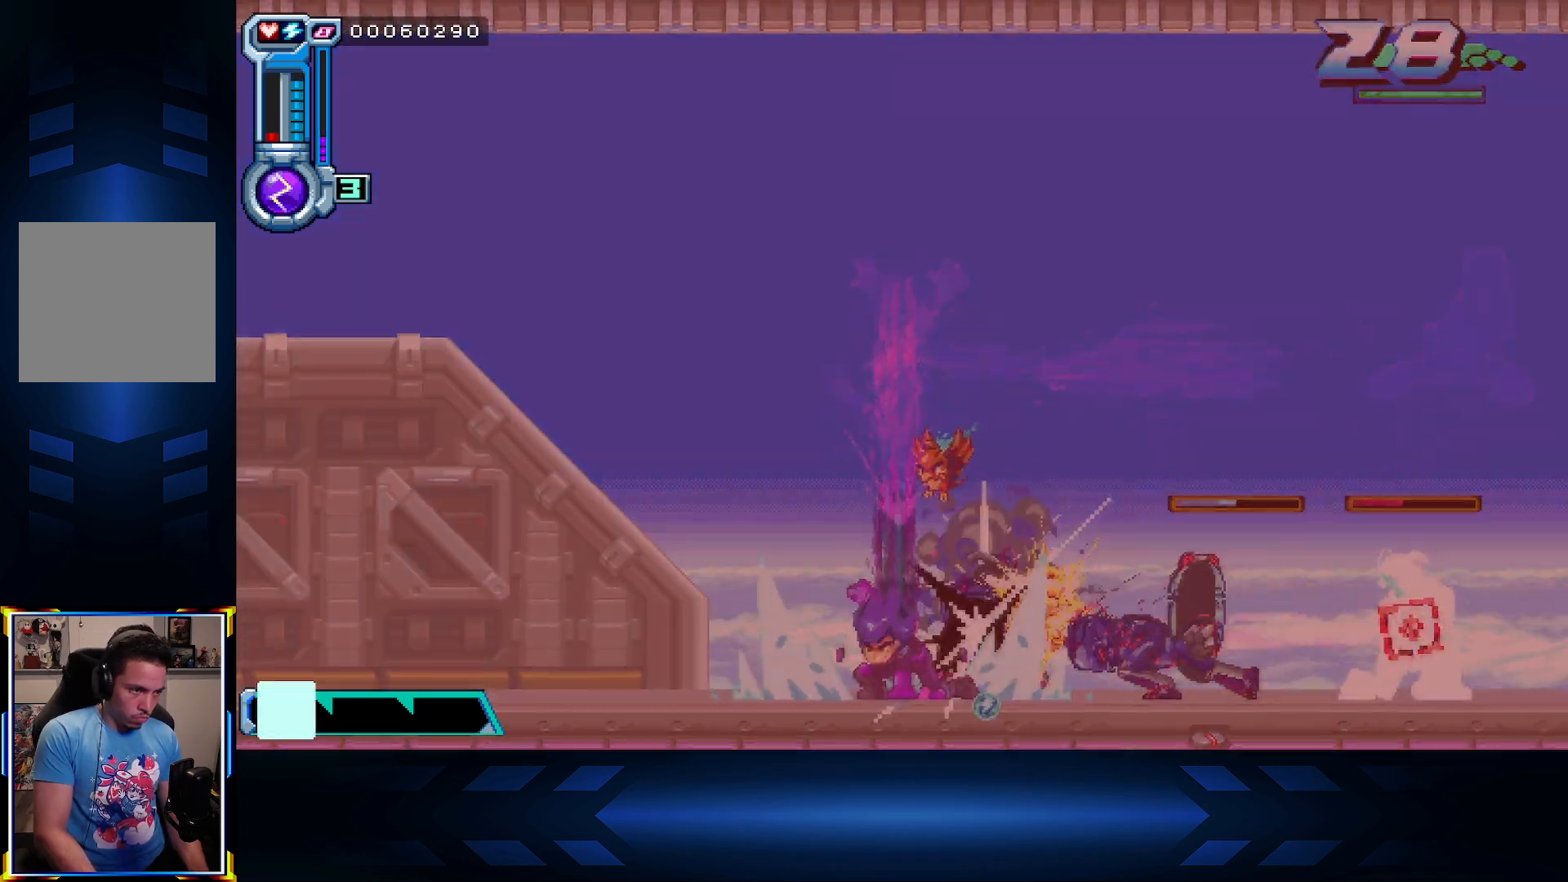
{"buttons": ["X", "DPAD_RIGHT"], "left_stick": "center", "right_stick": "center", "events": [[50, "A", "up"], [100, "DPAD_LEFT", "down"], [117, "DPAD_DOWN", "up"], [383, "DPAD_LEFT", "up"], [417, "DPAD_RIGHT", "down"], [467, "X", "down"]]}
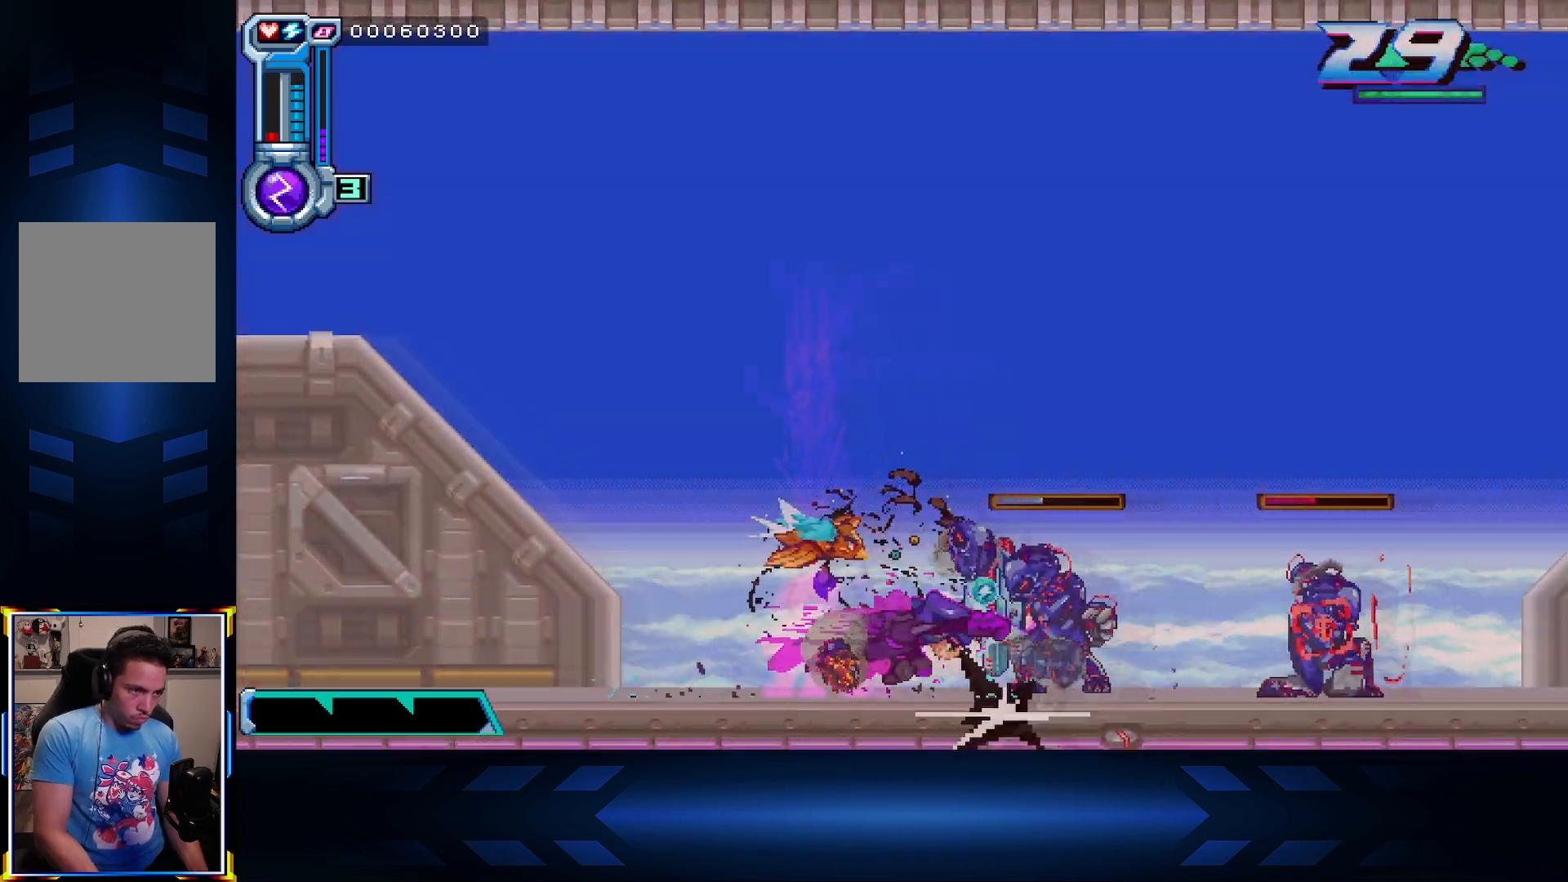
{"buttons": [], "left_stick": "center", "right_stick": "center", "events": [[100, "X", "up"], [283, "B", "down"], [300, "DPAD_RIGHT", "up"], [433, "B", "up"]]}